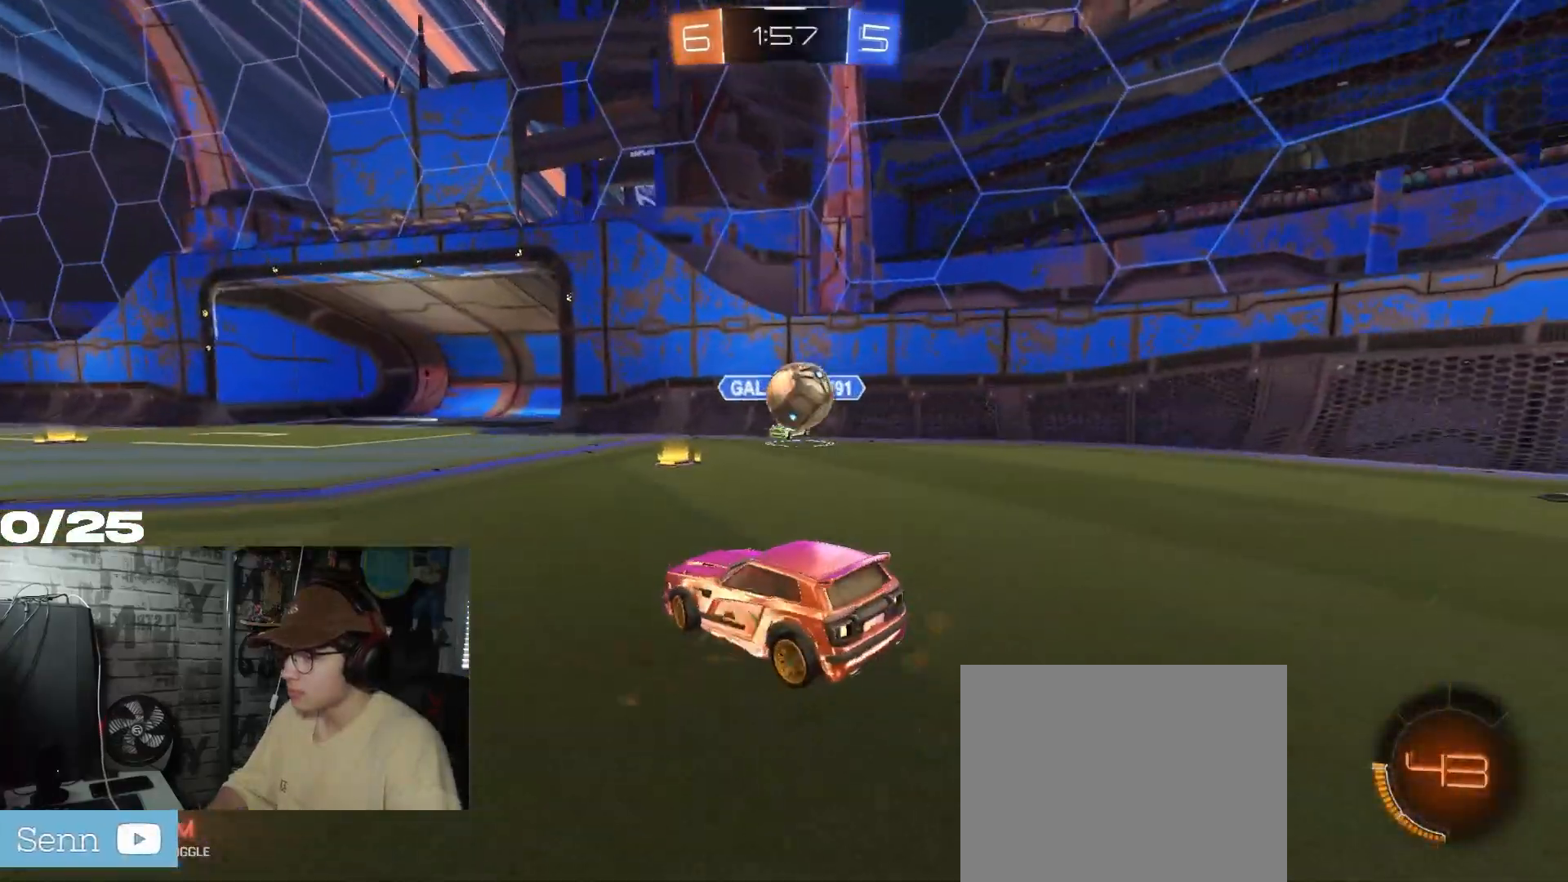
Gameplay with a controller (Xbox layout); each line is a JSON object with the inputs held at the frame after it. "events" lists button and stick changes between this image and that frame as [ms after this image, input, new state], when the widget could be followed in between.
{"buttons": ["A", "L1", "R1", "R2"], "left_stick": "down-left", "right_stick": "center", "events": [[33, "L2", "up"], [67, "R2", "down"], [384, "R1", "down"], [400, "A", "down"], [450, "left_stick", "down-left"], [484, "L1", "down"]]}
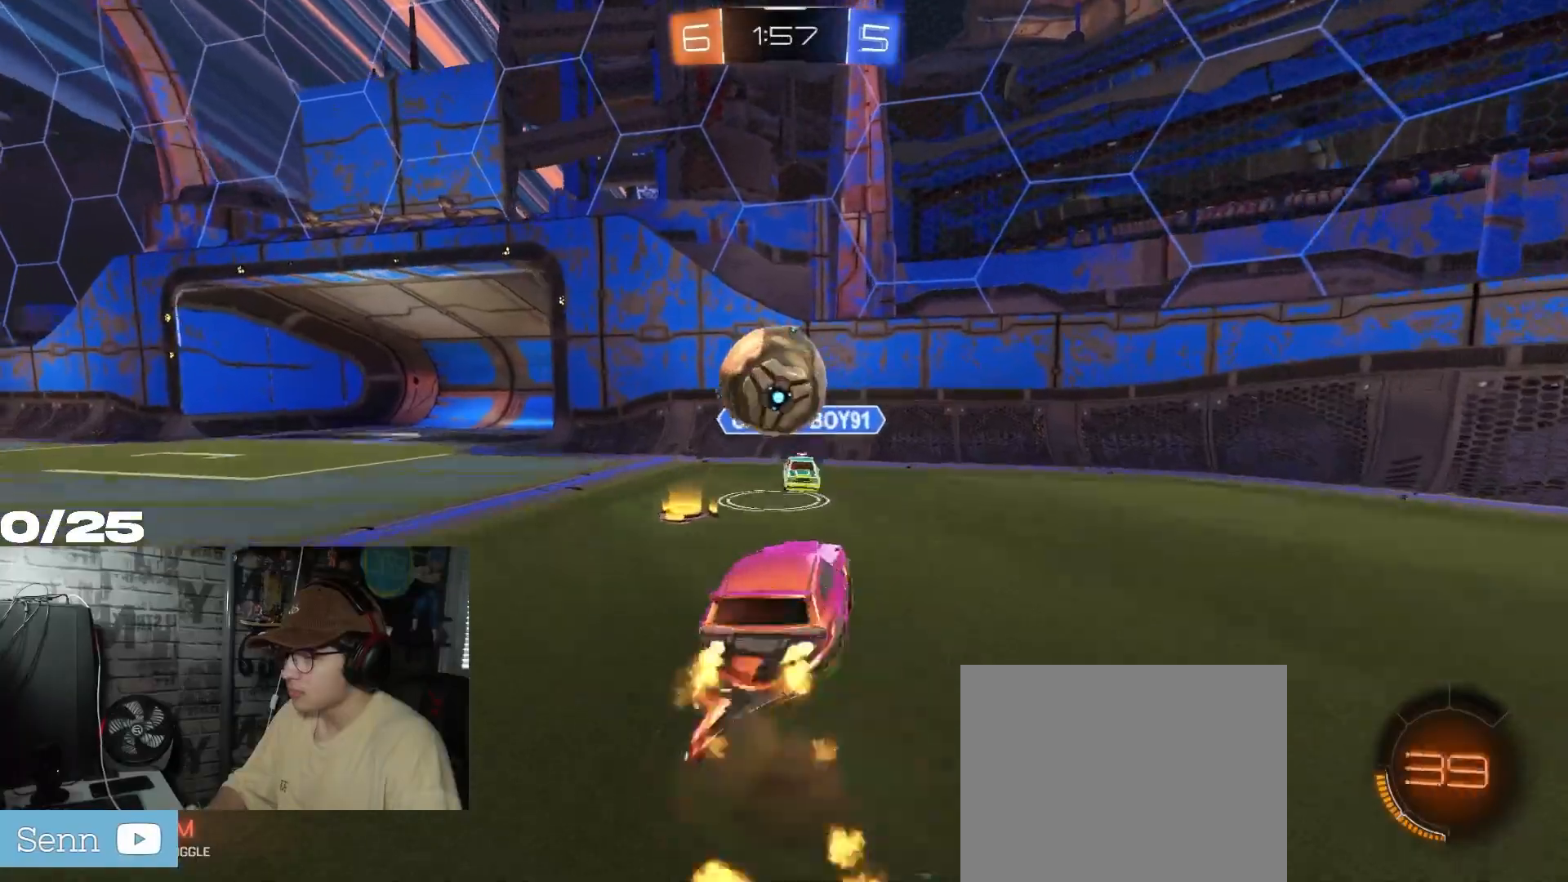
{"buttons": ["R2"], "left_stick": "down-left", "right_stick": "center", "events": [[134, "A", "up"], [134, "left_stick", "left"], [184, "A", "down"], [351, "R1", "up"], [401, "A", "up"], [401, "L1", "up"], [434, "left_stick", "down-left"]]}
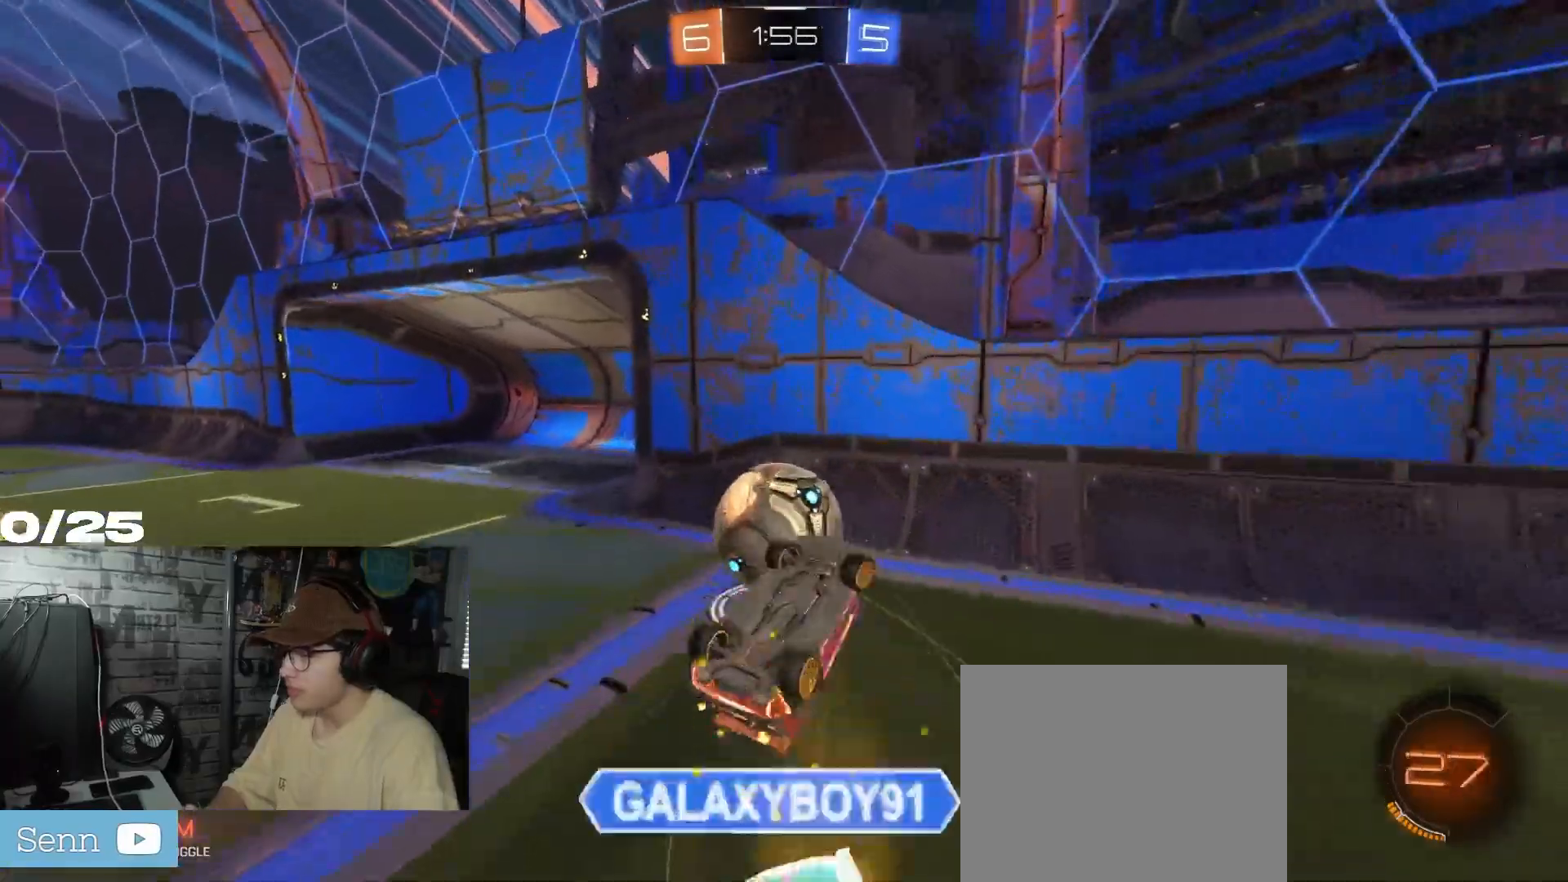
{"buttons": ["R2"], "left_stick": "down-left", "right_stick": "center", "events": []}
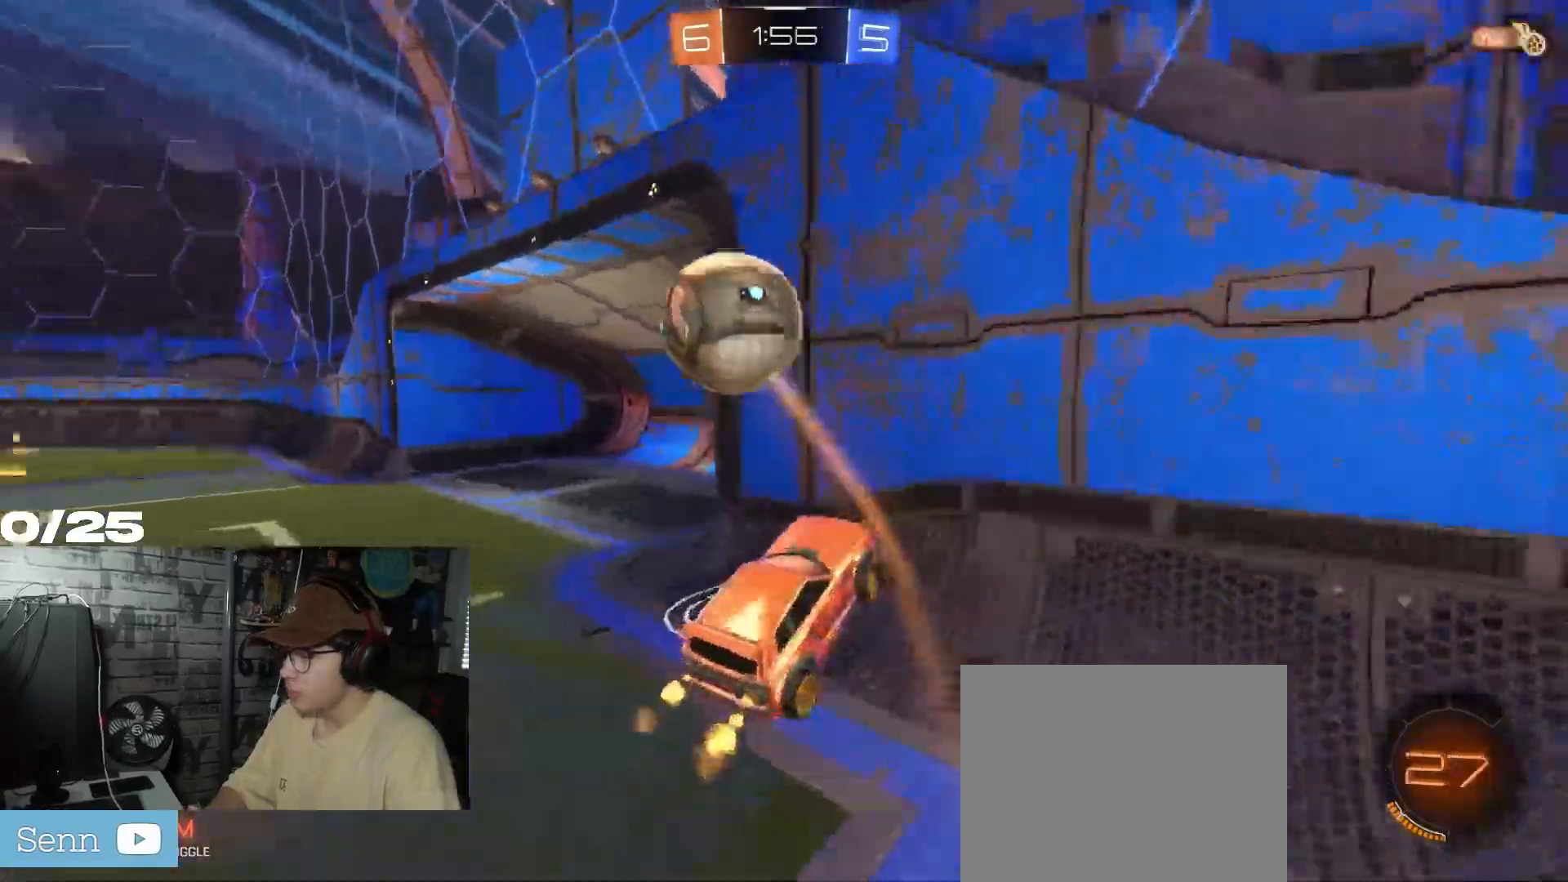
{"buttons": ["R2"], "left_stick": "down-left", "right_stick": "center", "events": []}
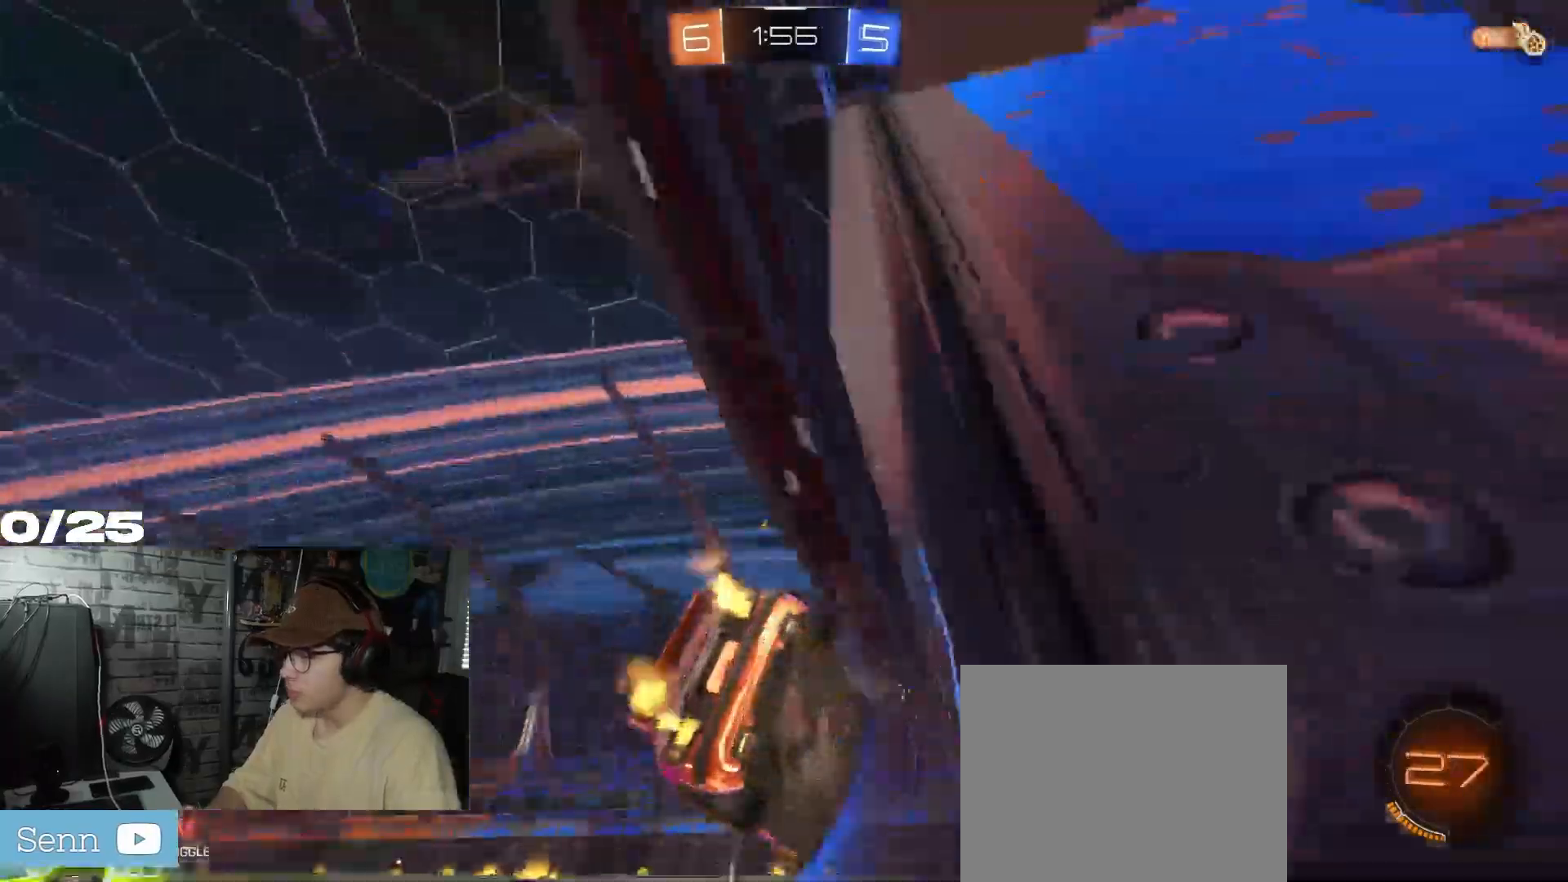
{"buttons": ["R1", "R2"], "left_stick": "right", "right_stick": "center", "events": [[217, "R1", "down"], [217, "Y", "down"], [267, "left_stick", "right"], [367, "Y", "up"]]}
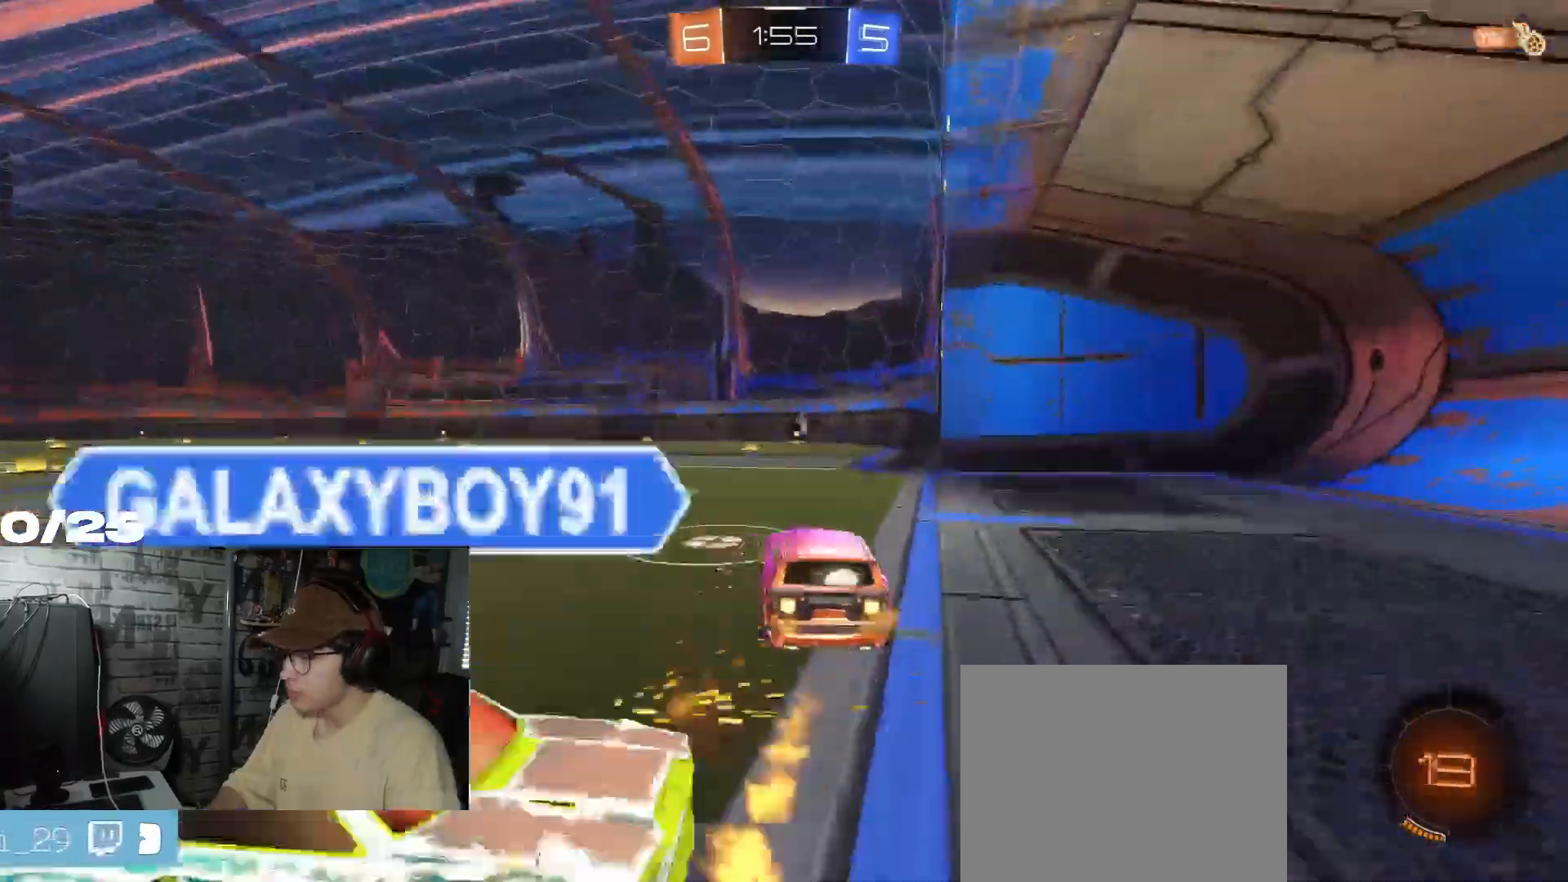
{"buttons": ["R2"], "left_stick": "down-left", "right_stick": "center", "events": [[50, "left_stick", "center"], [217, "left_stick", "right"], [317, "left_stick", "down-left"], [351, "L1", "down"], [351, "R1", "up"], [501, "L1", "up"]]}
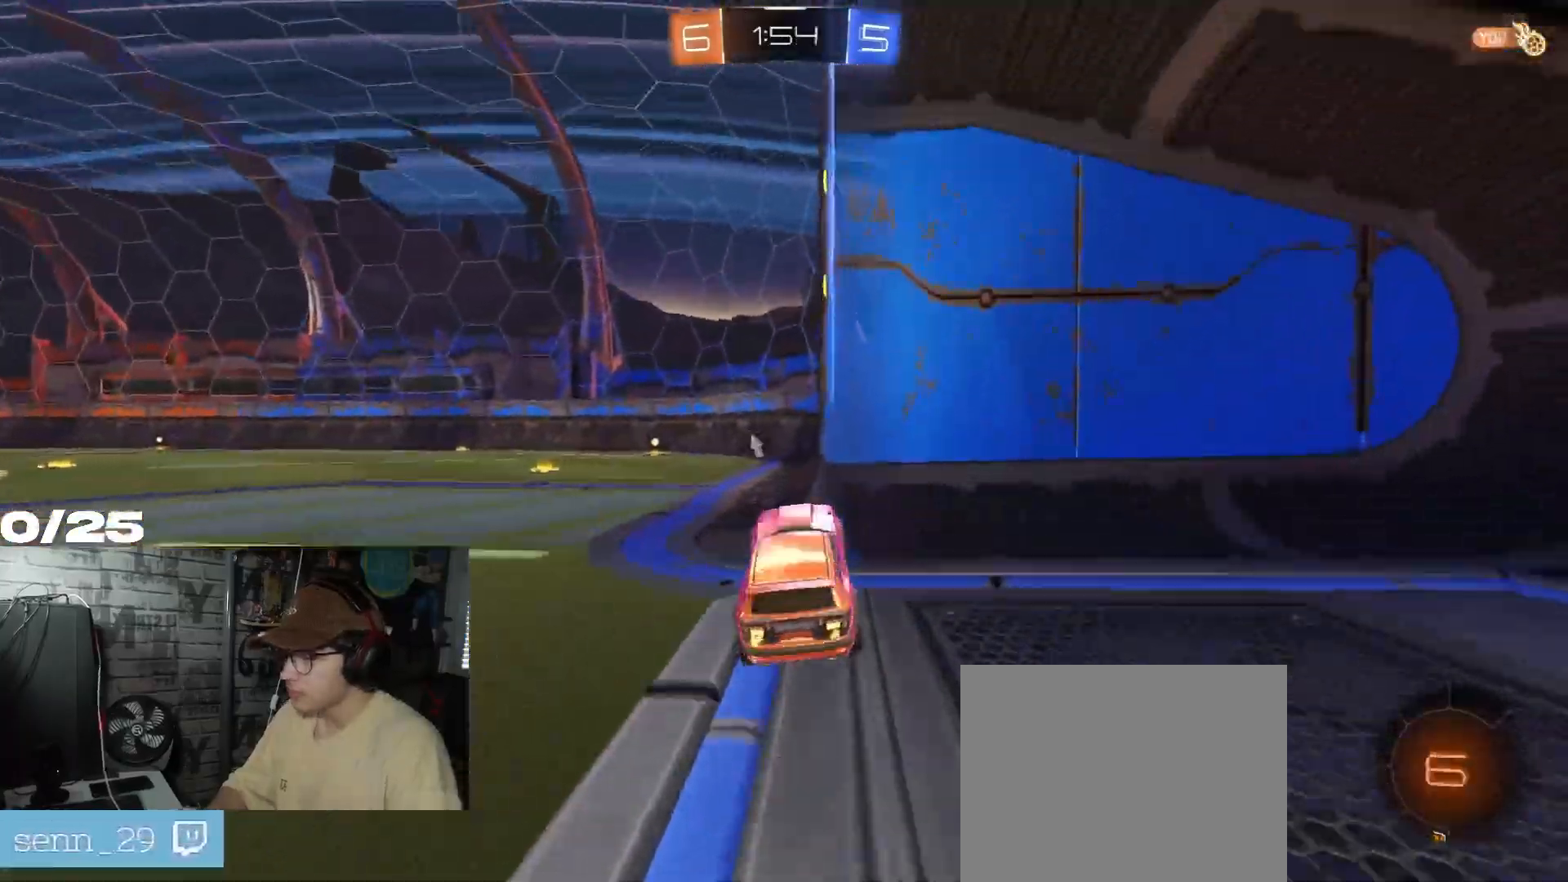
{"buttons": ["R2"], "left_stick": "down-left", "right_stick": "center", "events": []}
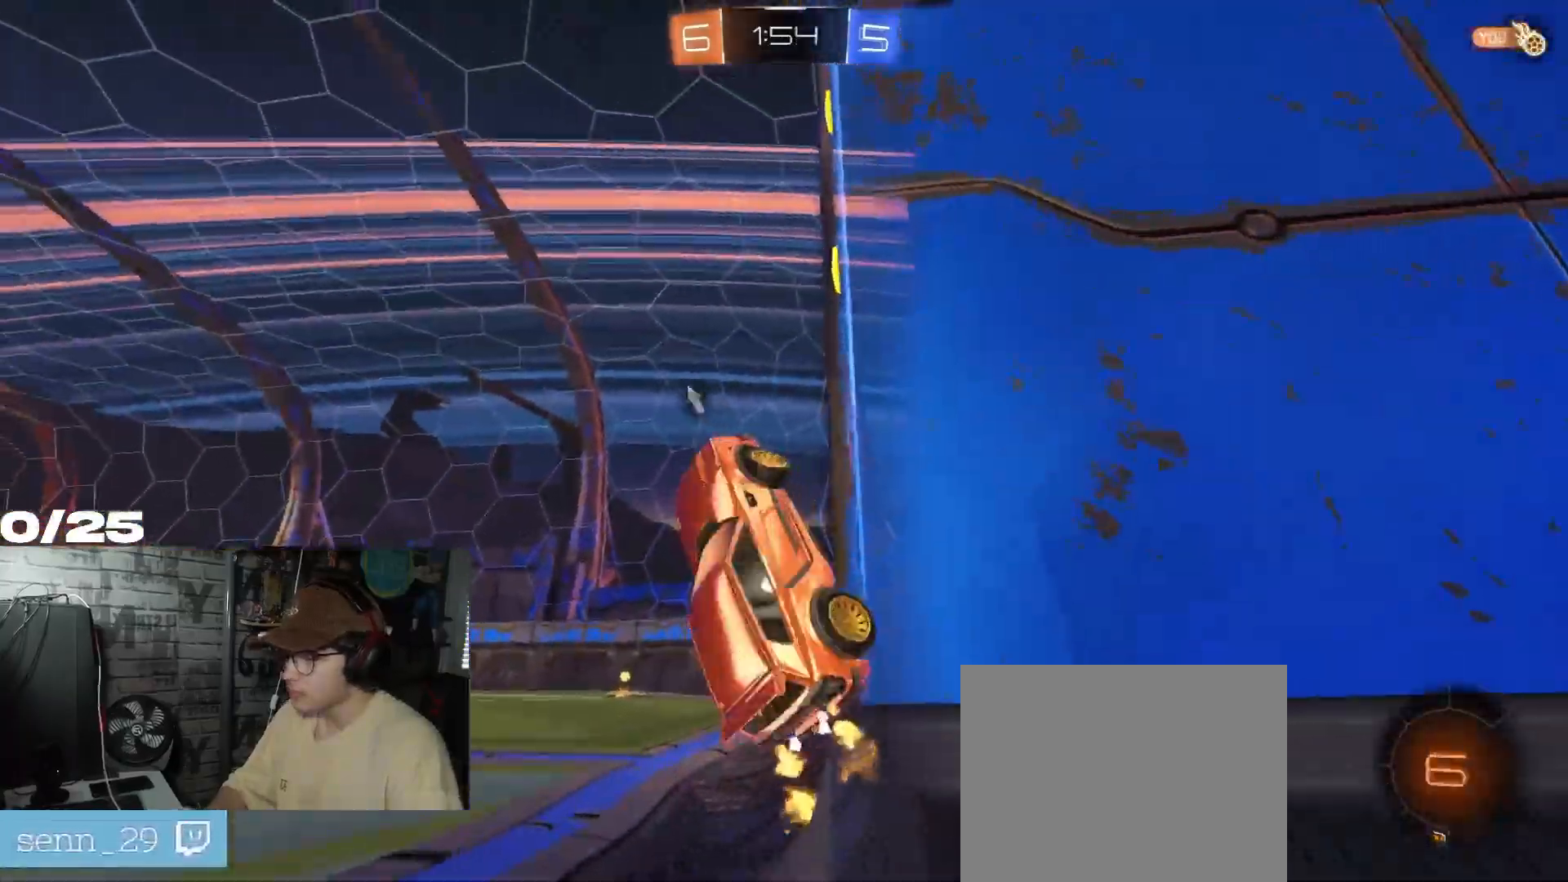
{"buttons": ["L1", "R2"], "left_stick": "down-right", "right_stick": "center", "events": [[217, "Y", "down"], [217, "left_stick", "down-right"], [251, "L1", "down"], [351, "Y", "up"]]}
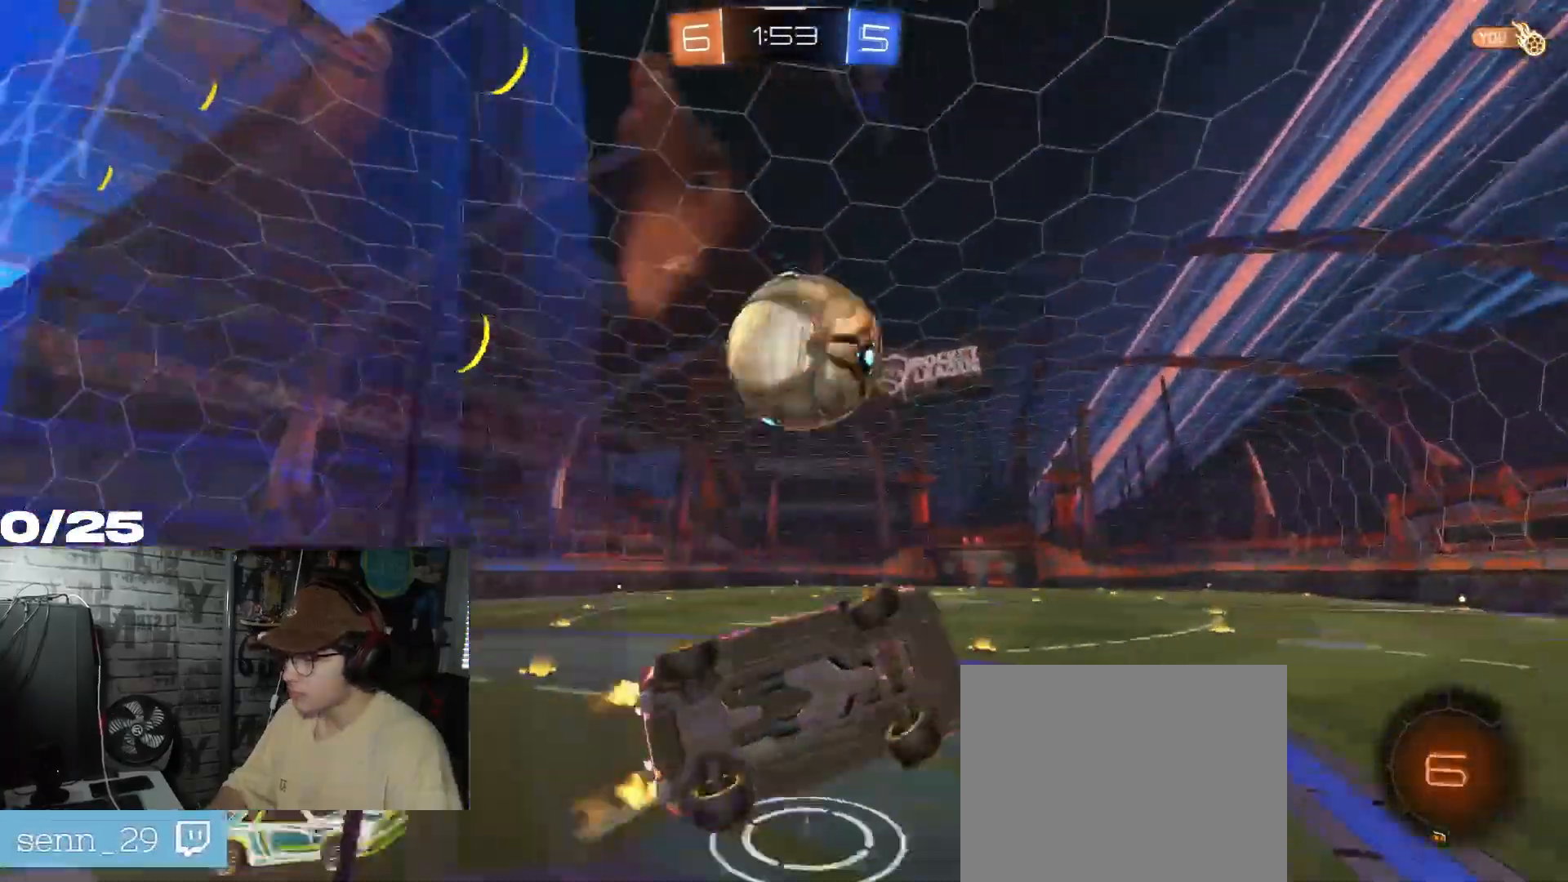
{"buttons": ["R1", "R2"], "left_stick": "center", "right_stick": "center", "events": [[50, "L1", "up"], [83, "left_stick", "center"], [250, "left_stick", "right"], [300, "L1", "down"], [417, "L1", "up"], [434, "left_stick", "center"], [484, "R1", "down"]]}
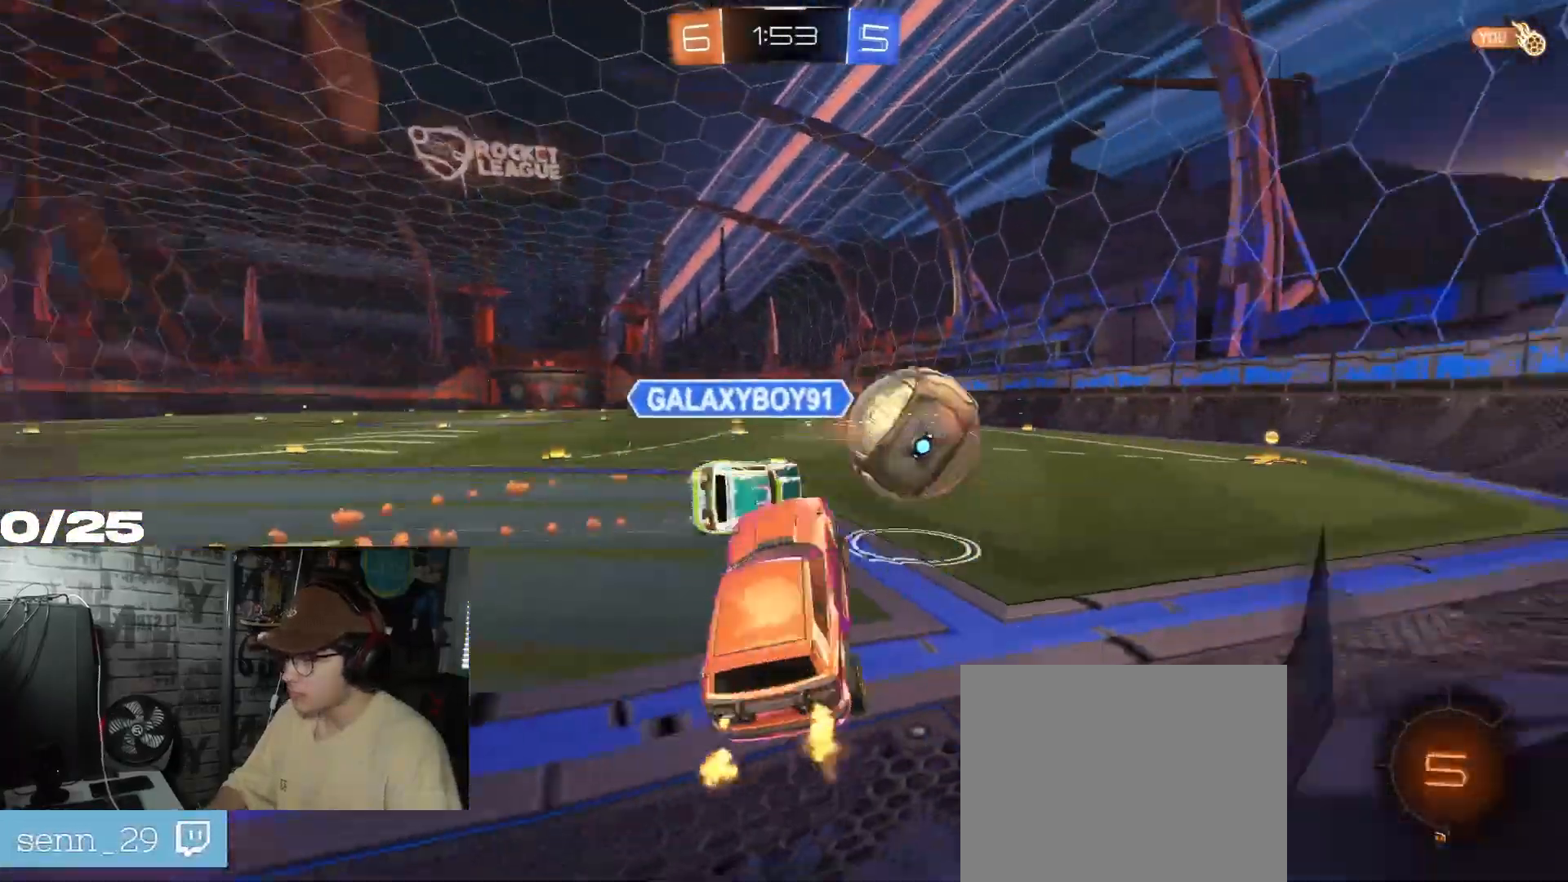
{"buttons": ["R1", "R2"], "left_stick": "center", "right_stick": "center", "events": [[117, "left_stick", "up-right"], [217, "A", "down"], [351, "left_stick", "center"], [417, "A", "up"]]}
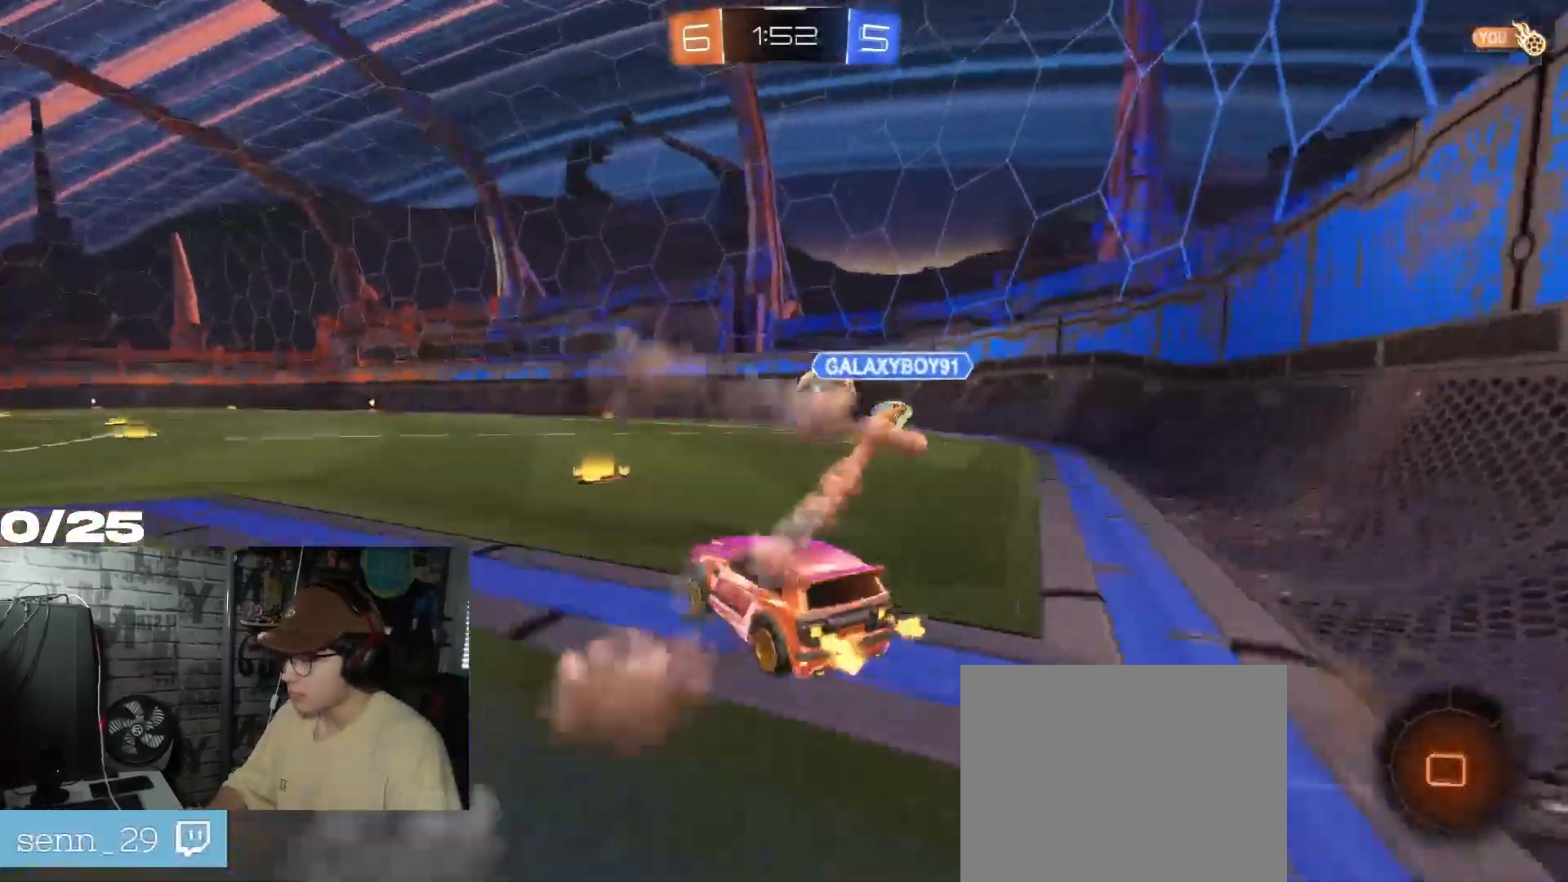
{"buttons": ["A", "X", "R1", "R2"], "left_stick": "down-right", "right_stick": "center", "events": [[100, "left_stick", "left"], [167, "A", "down"], [233, "A", "up"], [233, "left_stick", "up"], [283, "A", "down"], [300, "X", "down"], [317, "left_stick", "down-right"]]}
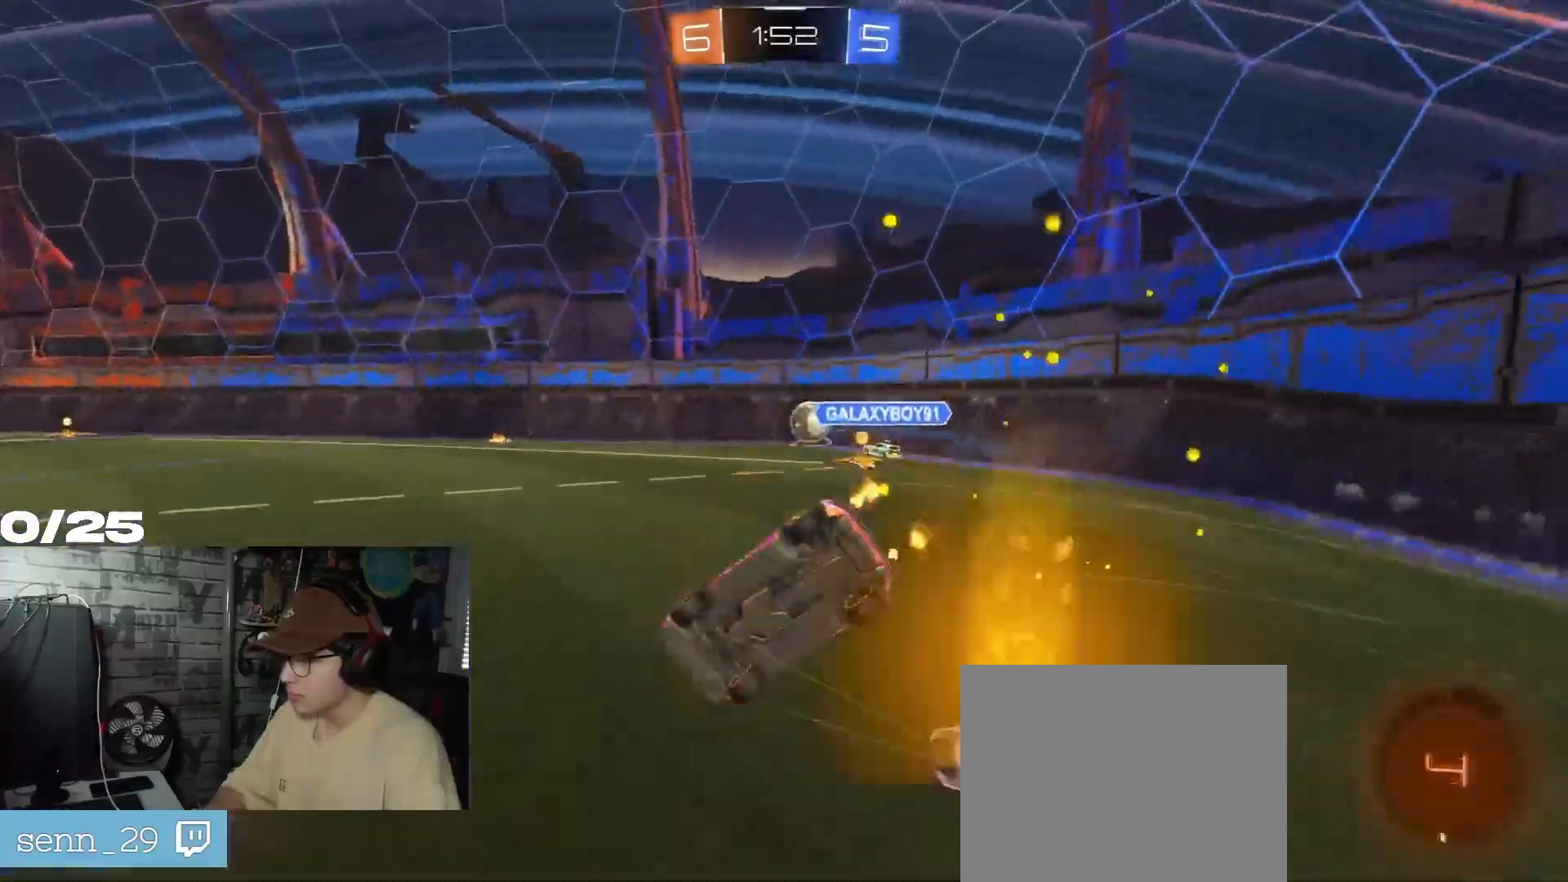
{"buttons": ["X", "R1", "R2"], "left_stick": "down-right", "right_stick": "center", "events": [[50, "Y", "down"], [67, "A", "up"], [317, "Y", "up"]]}
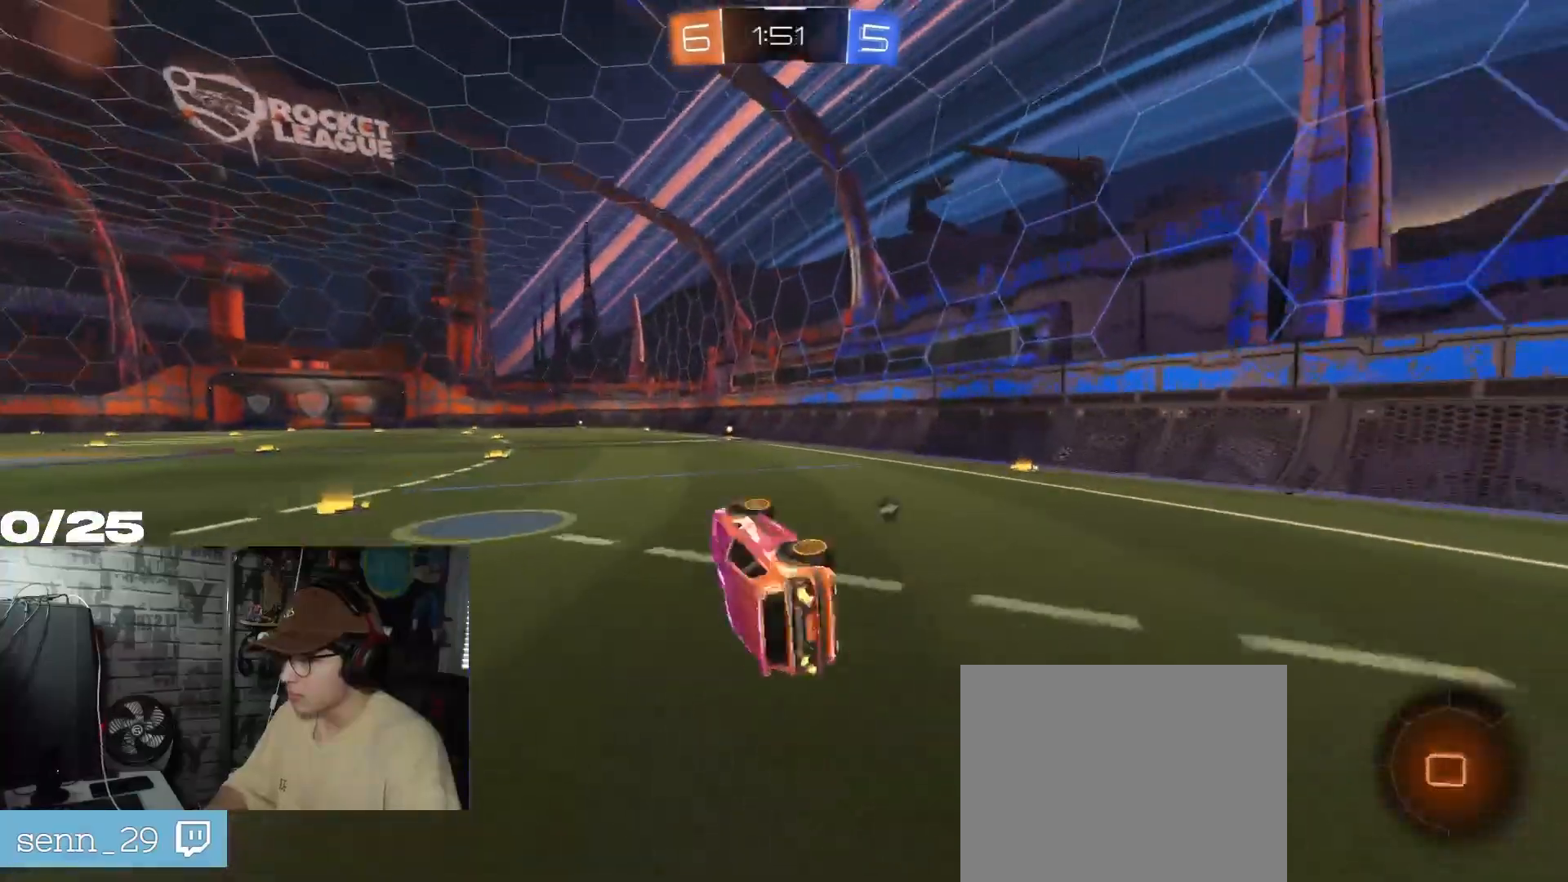
{"buttons": ["R2"], "left_stick": "left", "right_stick": "center", "events": [[150, "R1", "up"], [184, "left_stick", "center"], [234, "X", "up"], [317, "left_stick", "left"]]}
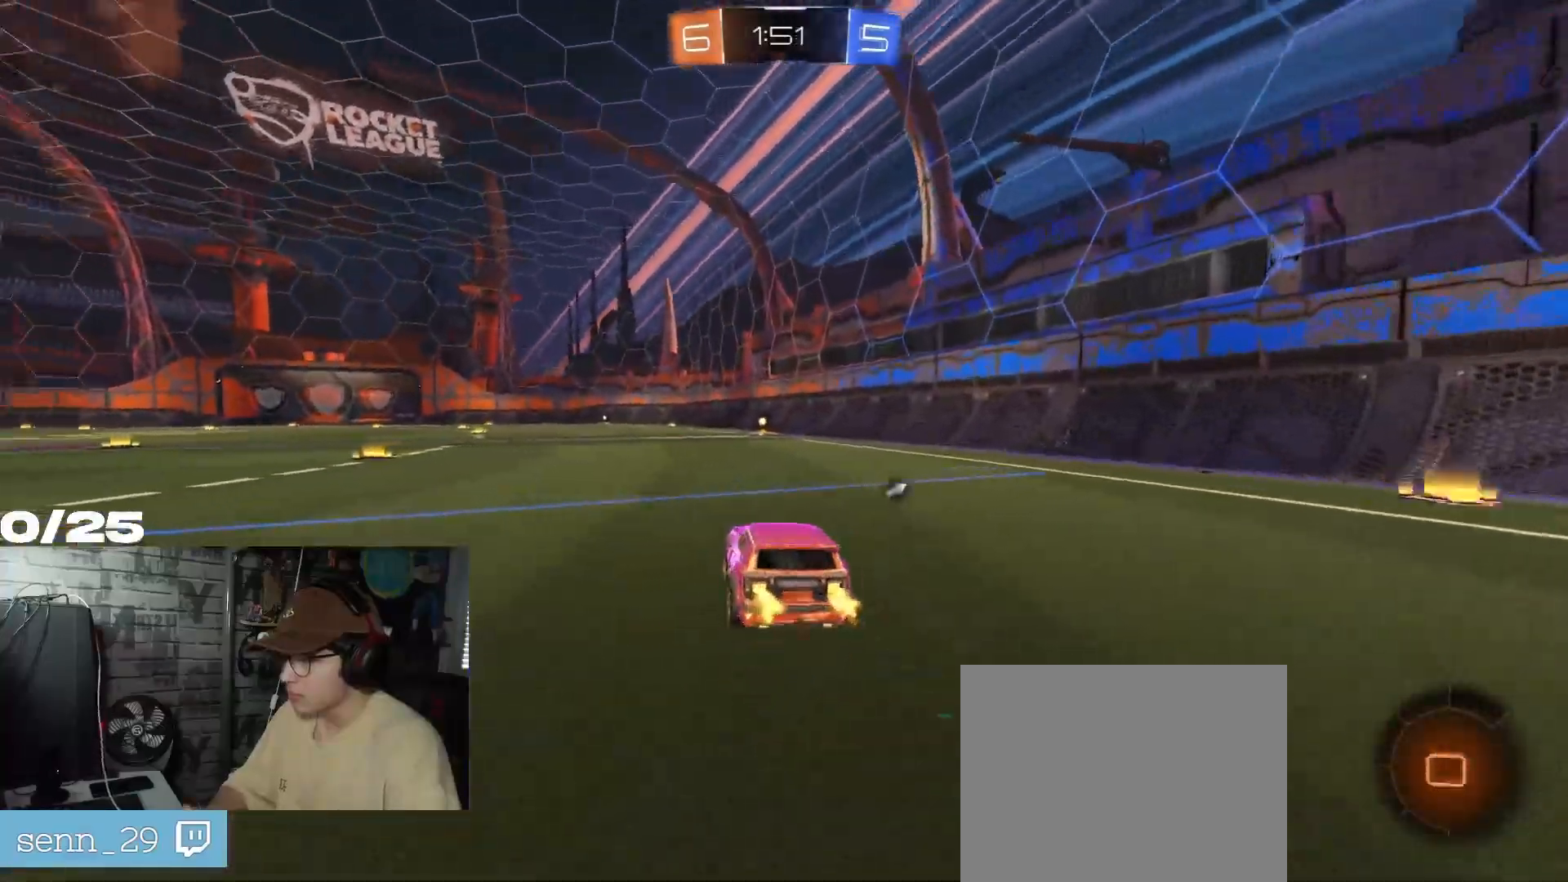
{"buttons": ["X", "R2"], "left_stick": "down-right", "right_stick": "center", "events": [[66, "A", "down"], [100, "left_stick", "up"], [133, "A", "up"], [183, "A", "down"], [200, "R1", "down"], [200, "X", "down"], [200, "left_stick", "down-right"], [300, "R1", "up"], [400, "A", "up"]]}
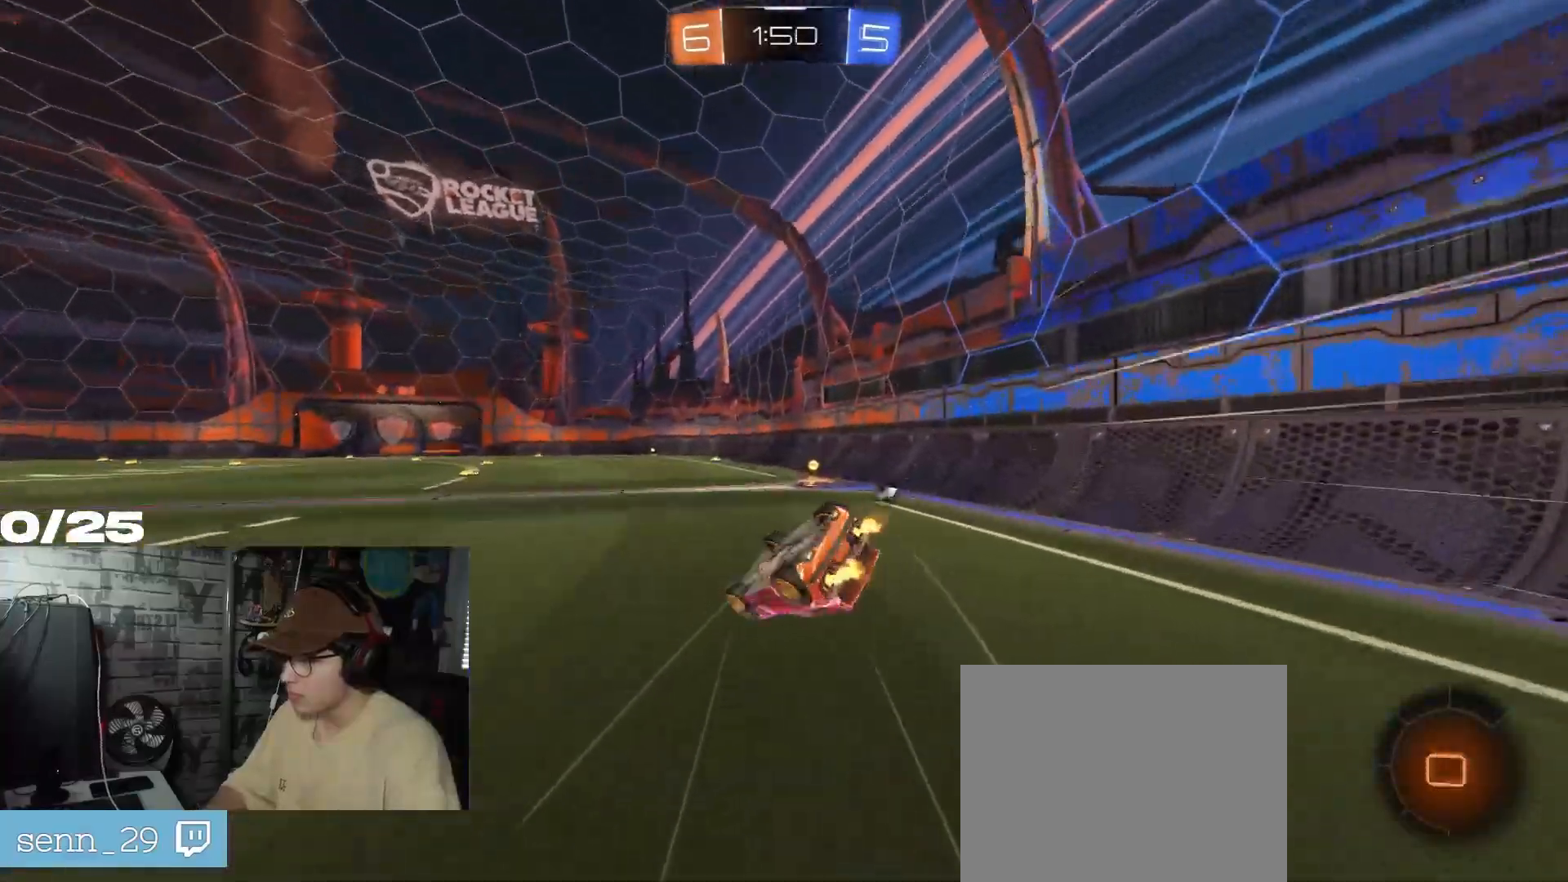
{"buttons": ["R2"], "left_stick": "center", "right_stick": "center", "events": [[184, "Y", "down"], [351, "left_stick", "center"], [417, "X", "up"], [417, "Y", "up"]]}
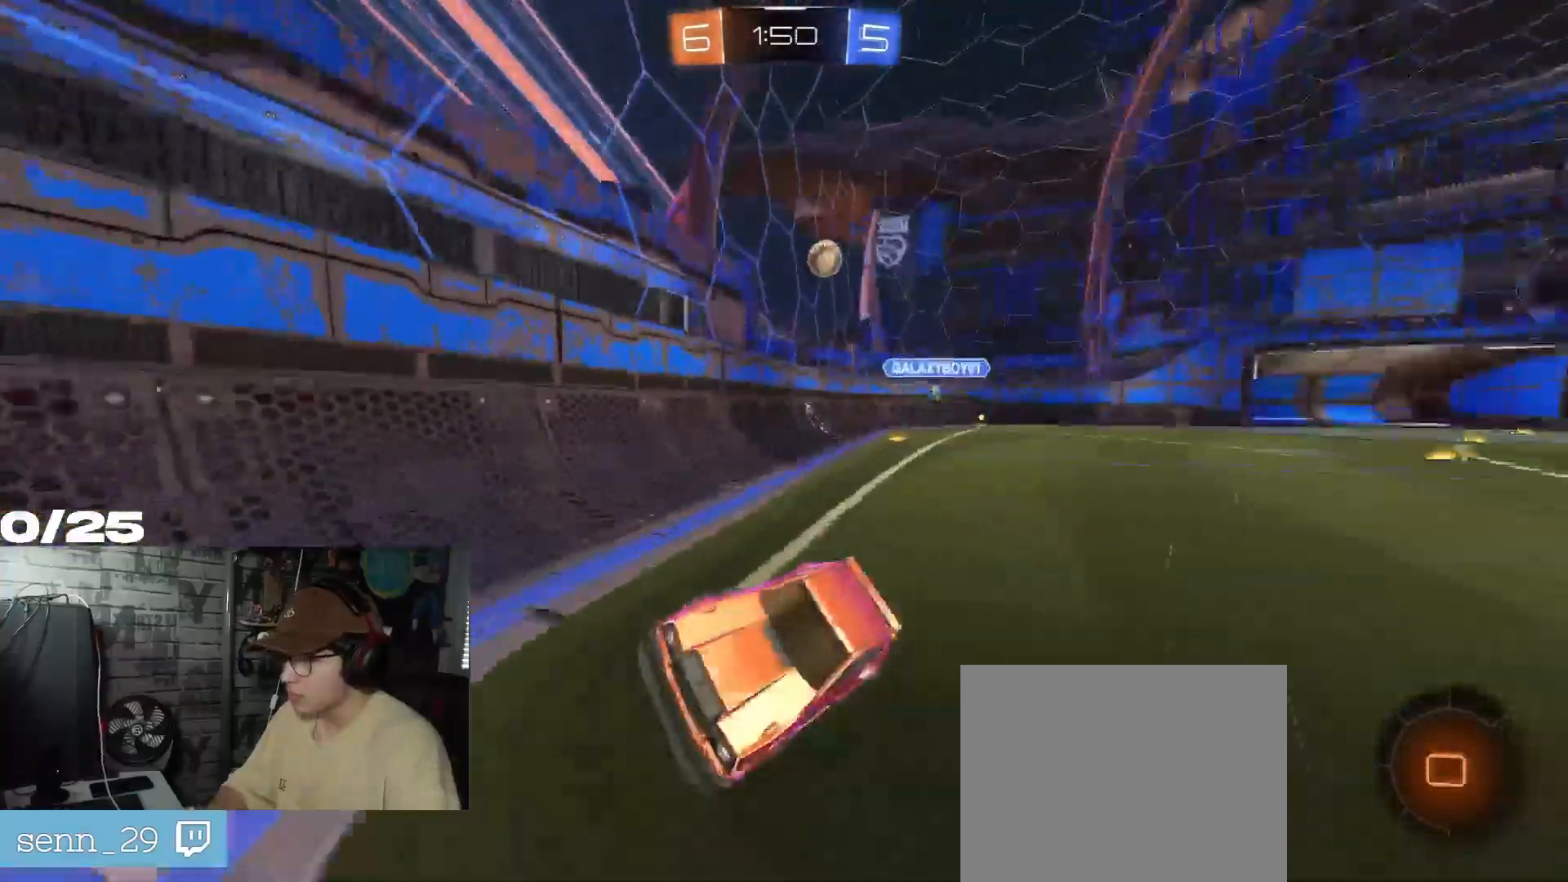
{"buttons": ["R2"], "left_stick": "center", "right_stick": "center", "events": []}
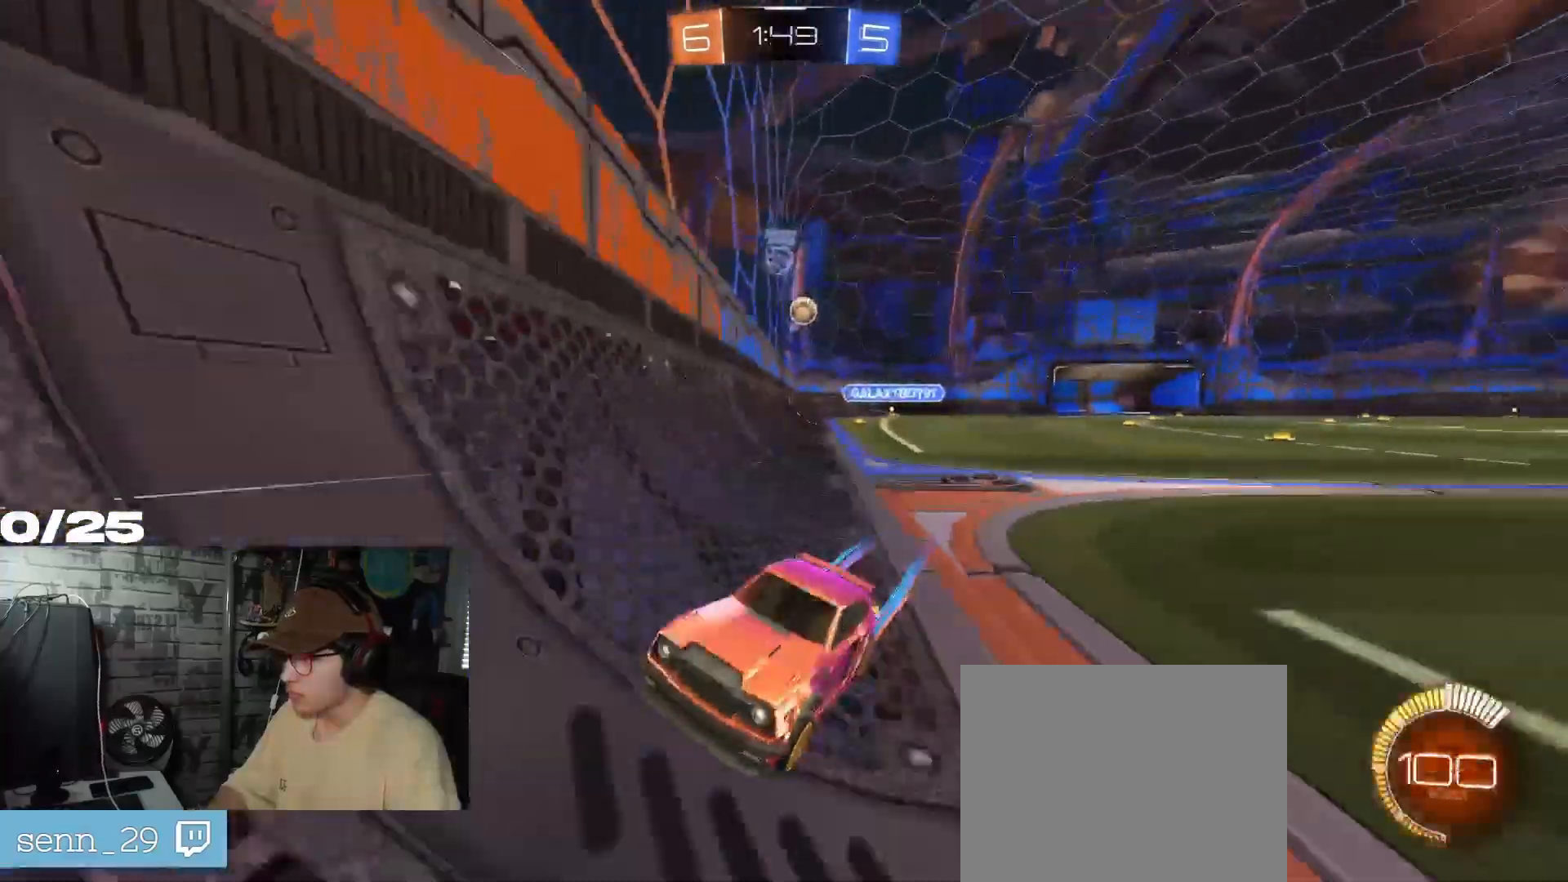
{"buttons": ["R2"], "left_stick": "left", "right_stick": "center", "events": [[150, "left_stick", "left"], [217, "L1", "down"], [351, "L1", "up"]]}
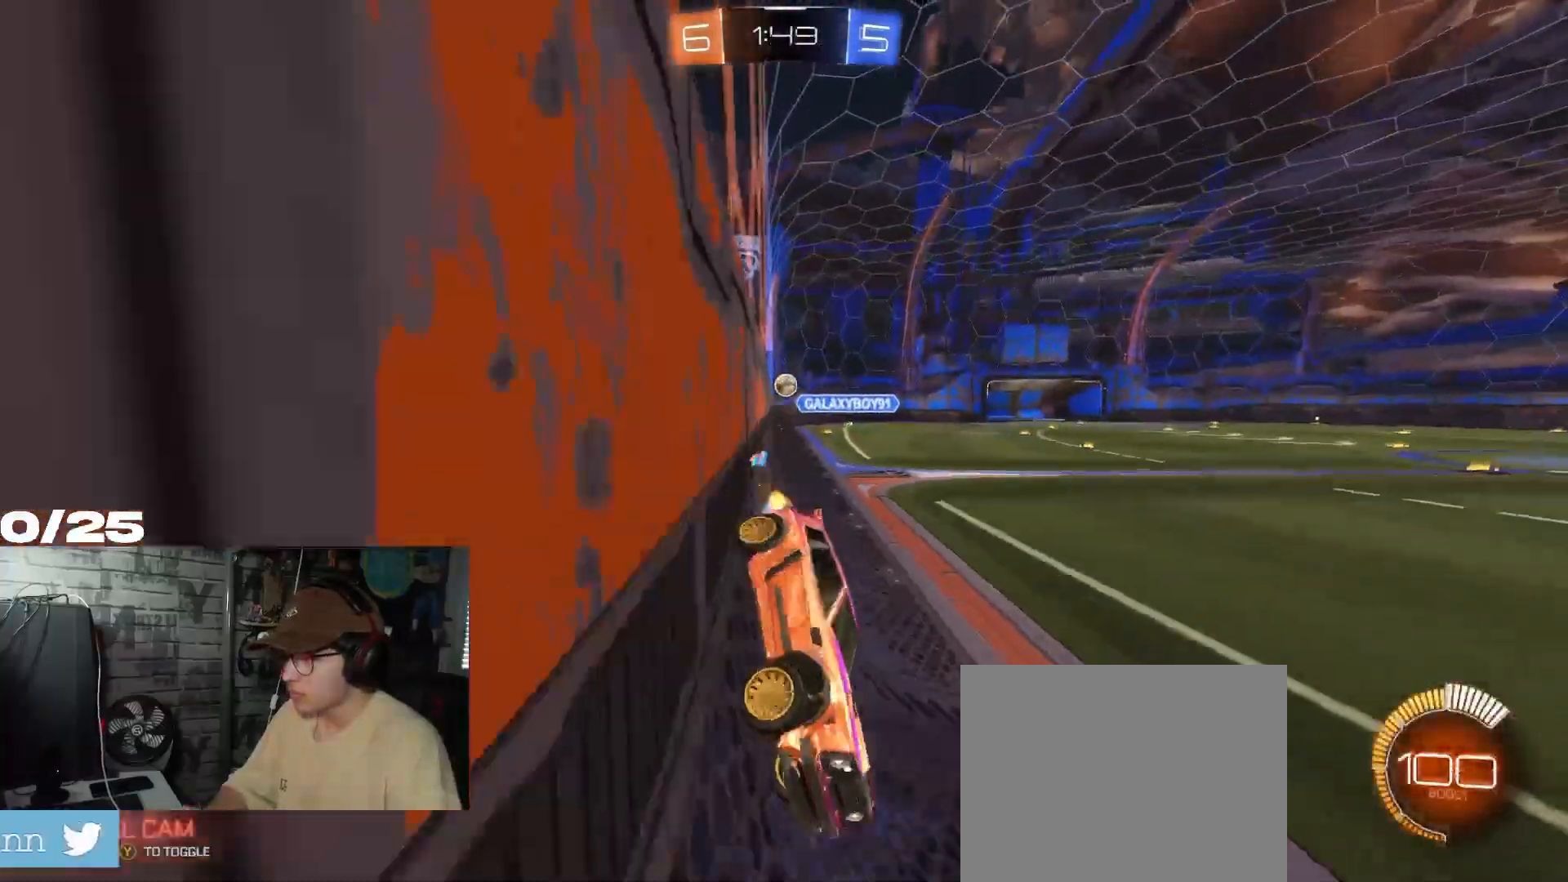
{"buttons": ["R2"], "left_stick": "right", "right_stick": "center", "events": [[317, "left_stick", "right"]]}
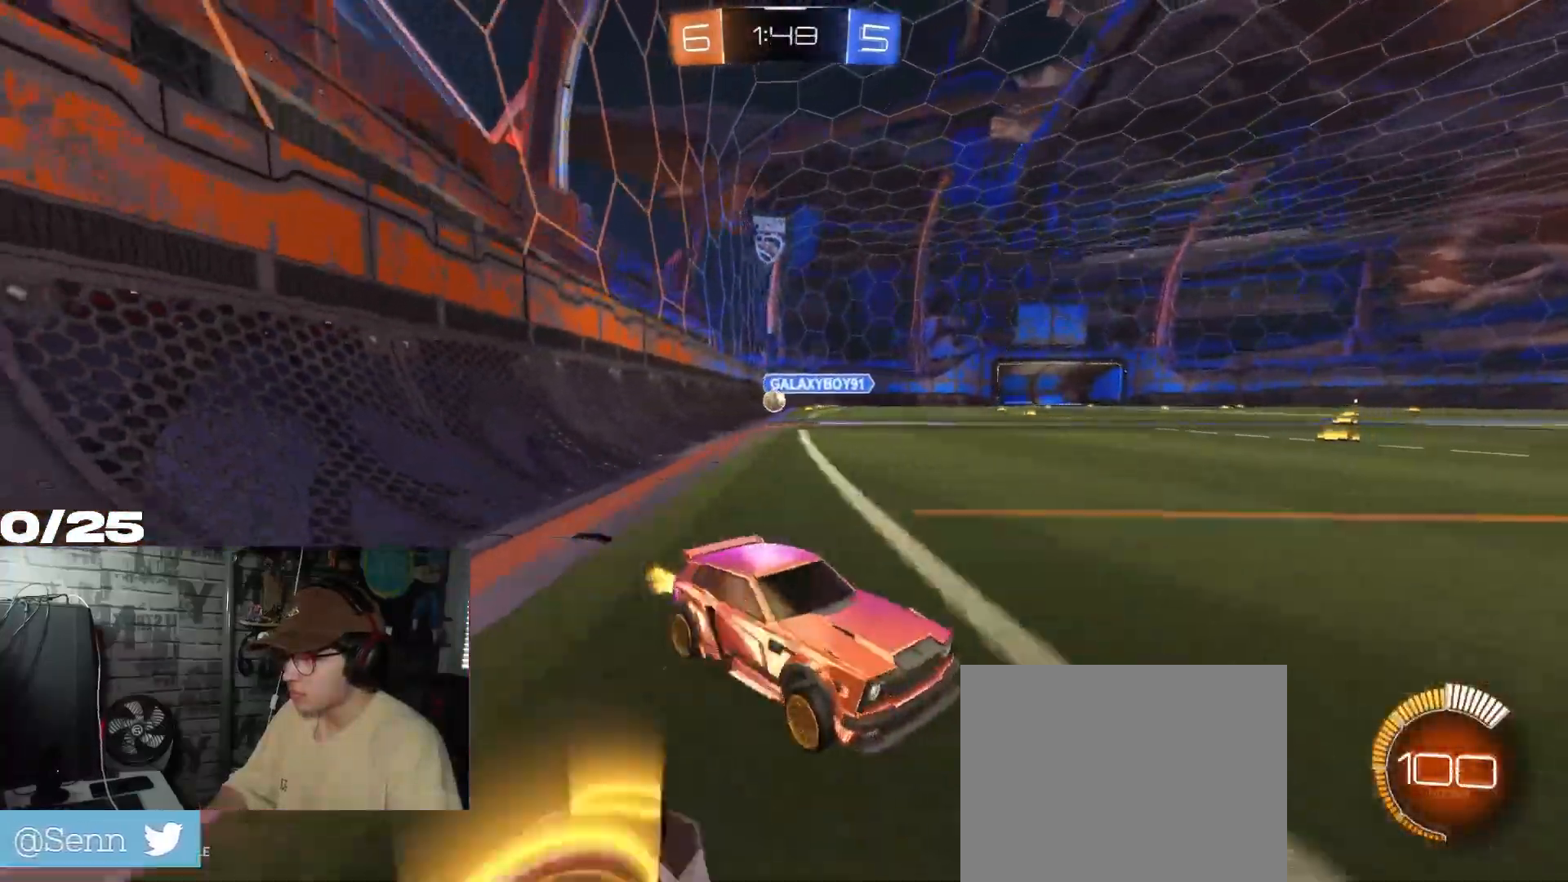
{"buttons": ["R2"], "left_stick": "center", "right_stick": "center", "events": [[501, "left_stick", "center"]]}
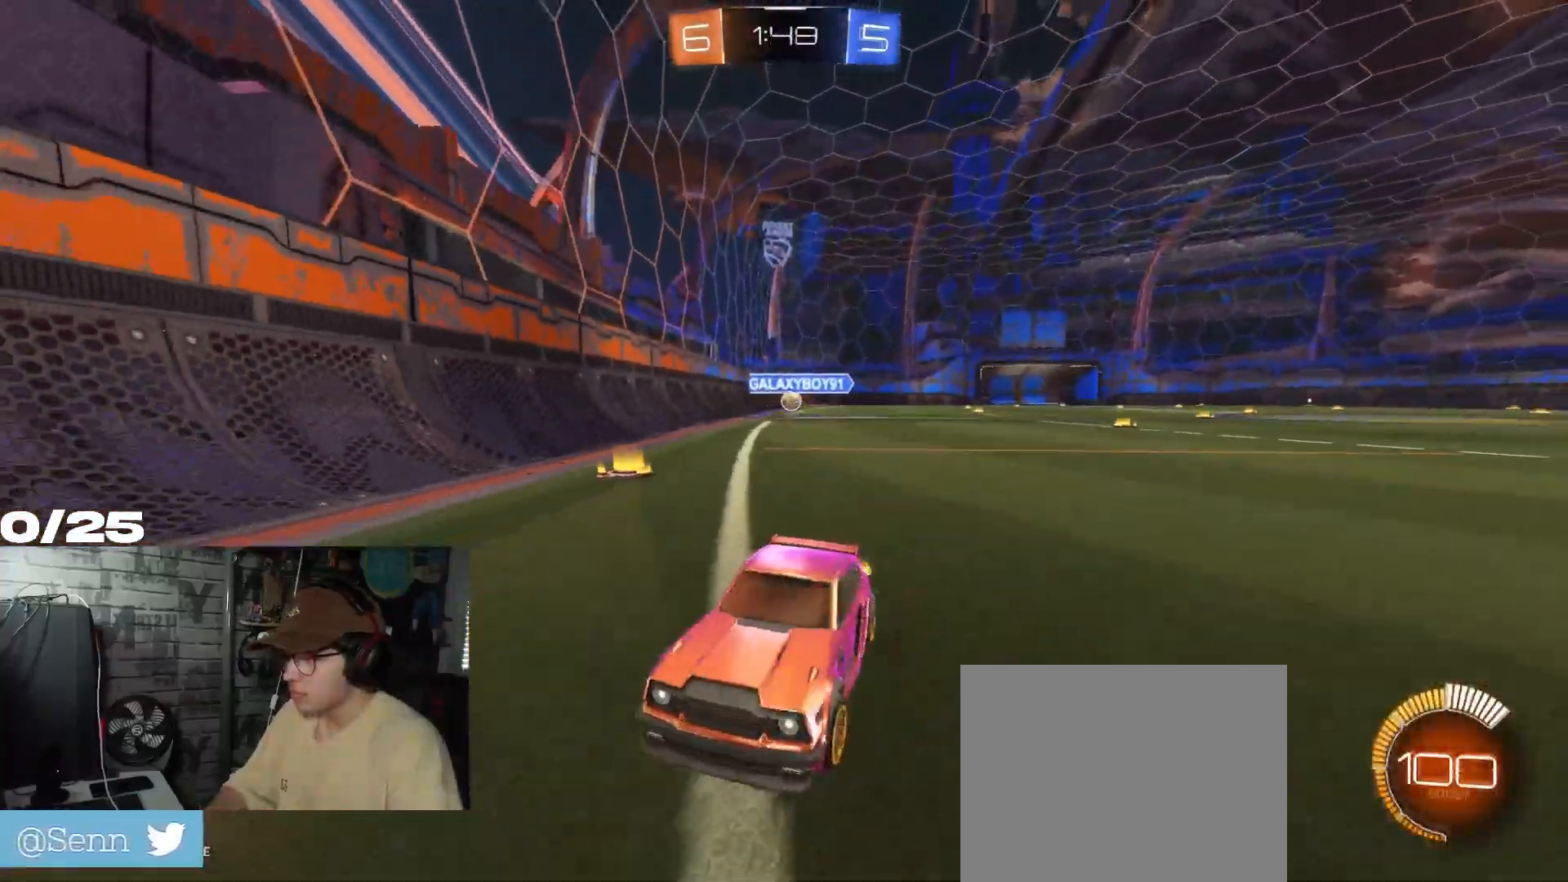
{"buttons": ["R2"], "left_stick": "left", "right_stick": "center", "events": [[66, "left_stick", "left"], [133, "L1", "down"], [250, "L1", "up"]]}
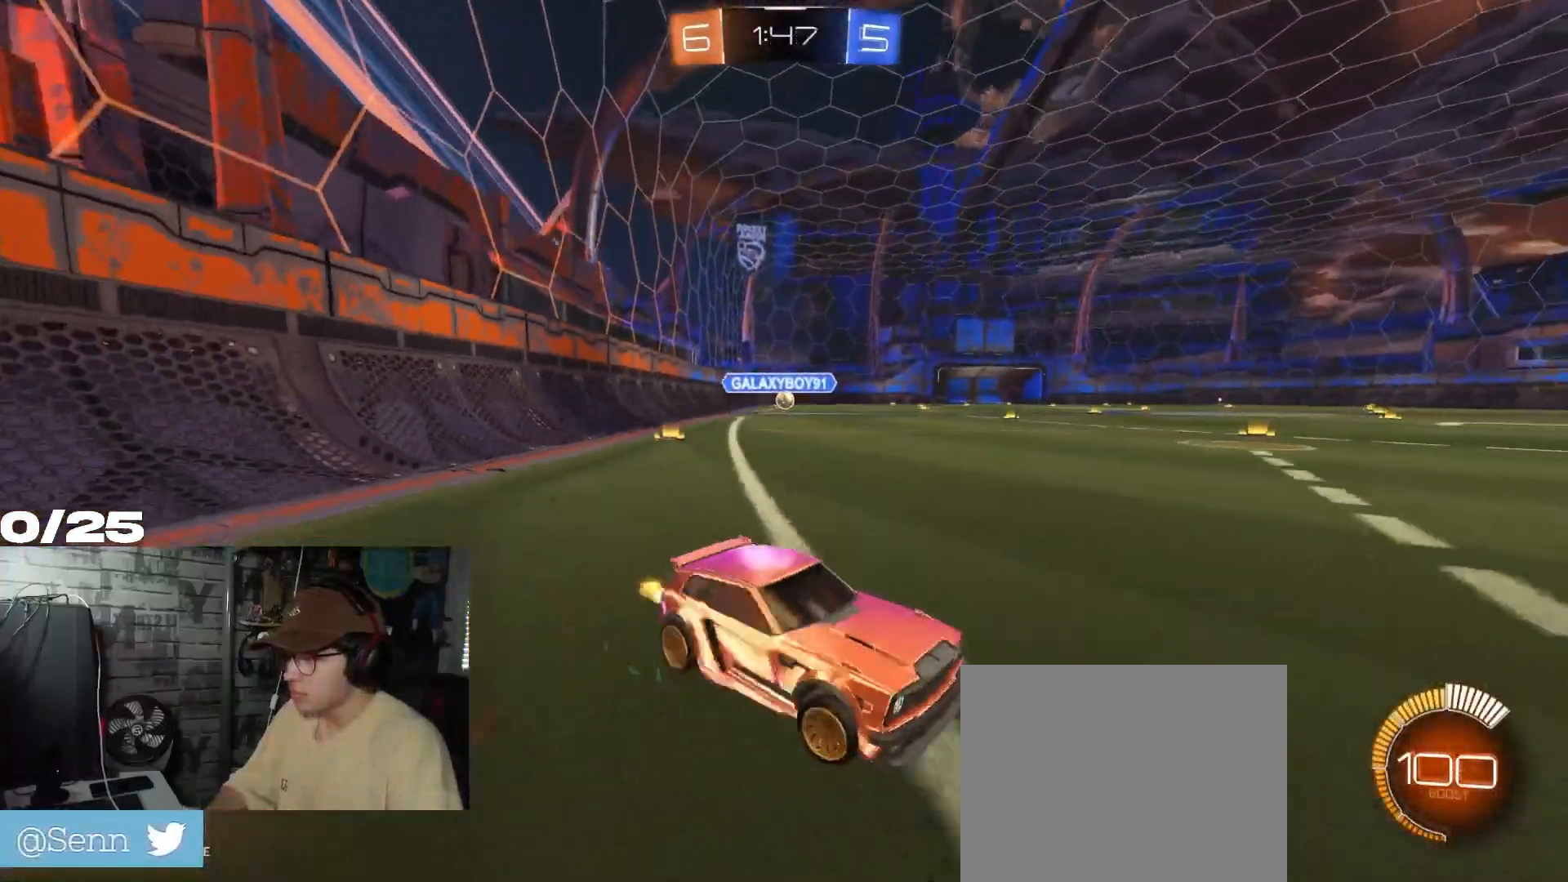
{"buttons": ["R2"], "left_stick": "left", "right_stick": "center", "events": []}
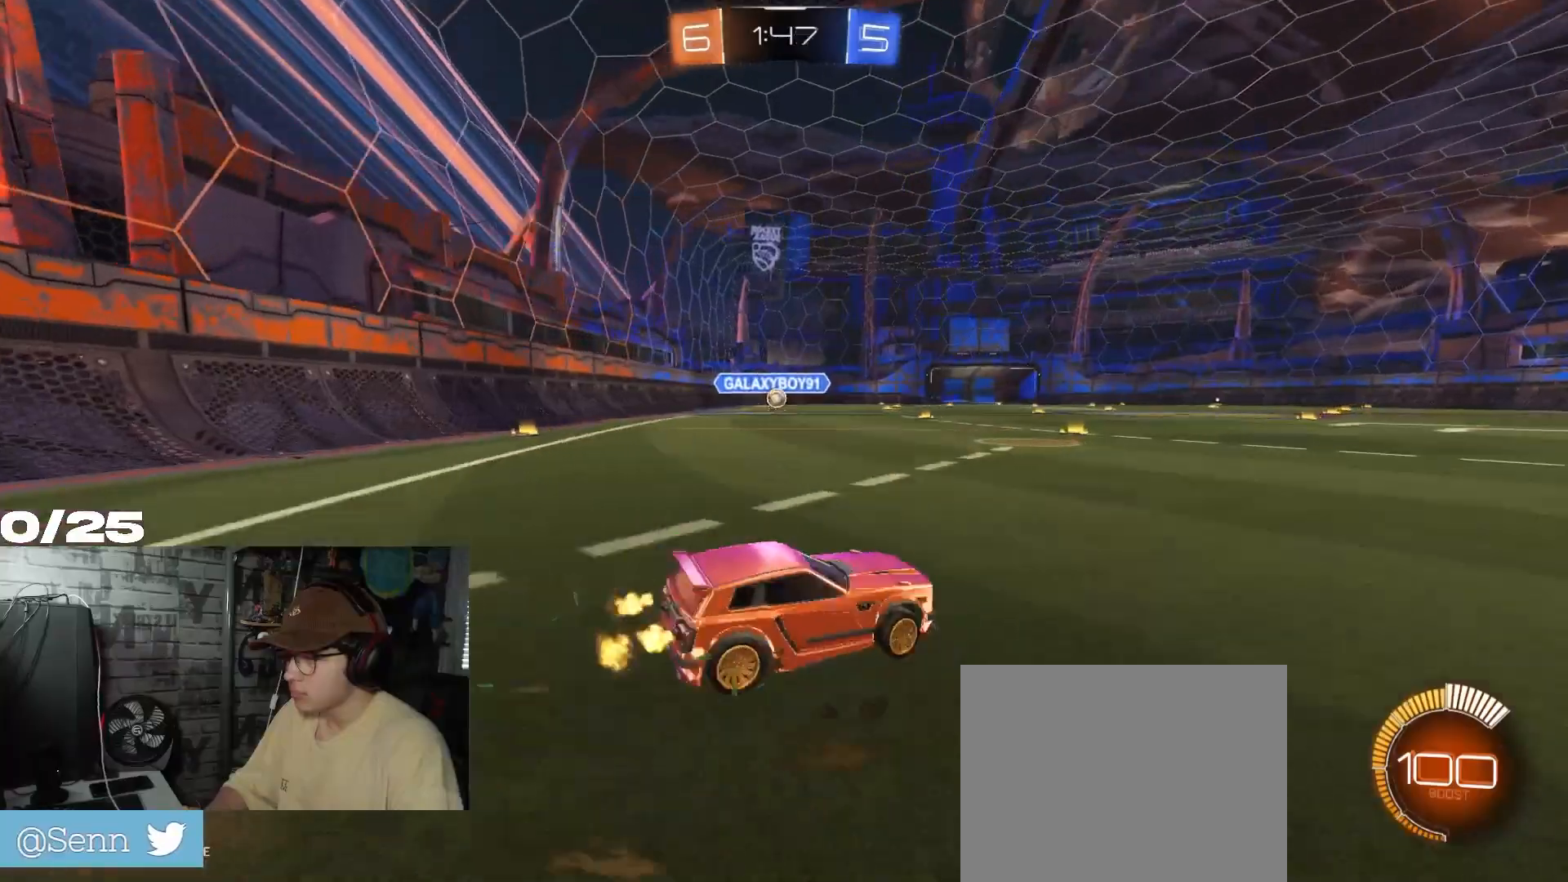
{"buttons": ["R1", "R2"], "left_stick": "left", "right_stick": "center", "events": [[250, "R1", "down"], [317, "left_stick", "center"], [367, "left_stick", "left"]]}
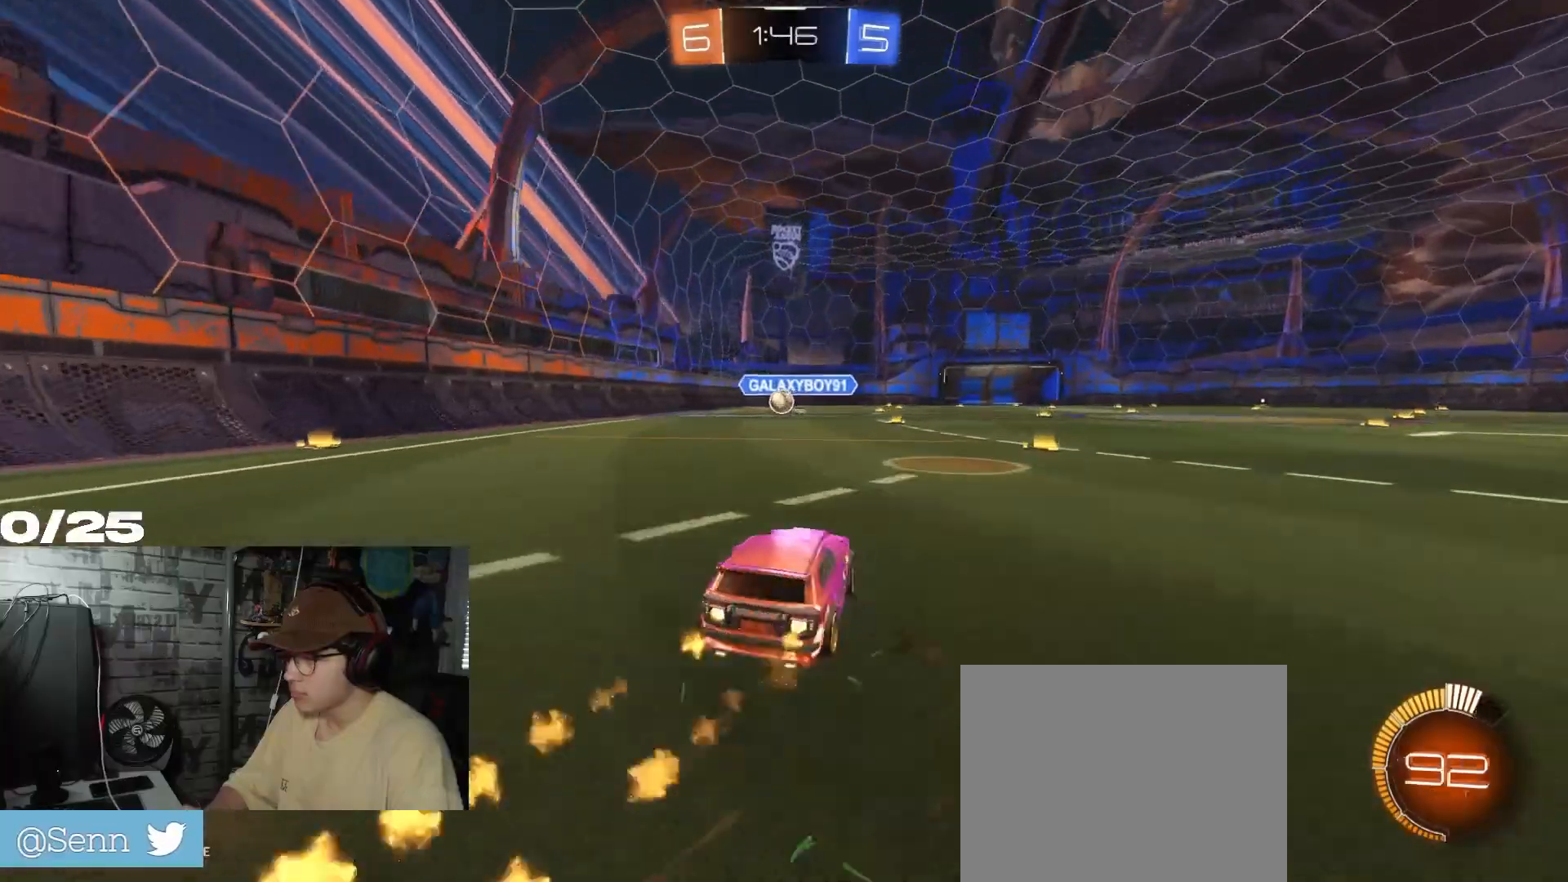
{"buttons": ["R2"], "left_stick": "center", "right_stick": "center", "events": [[17, "left_stick", "center"], [200, "left_stick", "left"], [334, "R1", "up"], [334, "left_stick", "center"]]}
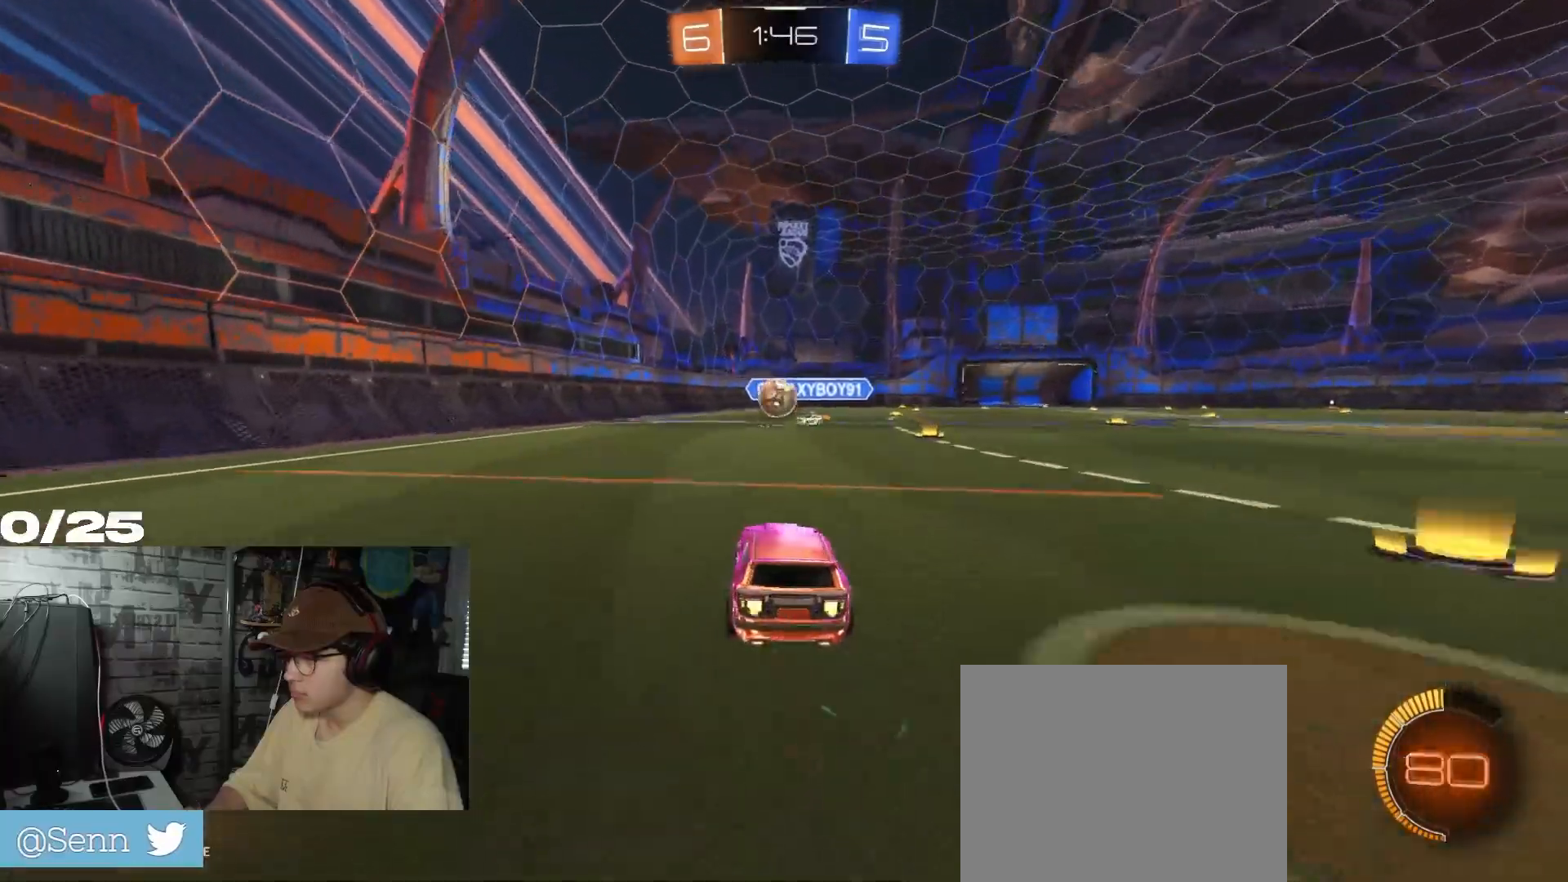
{"buttons": ["A", "R1", "R2"], "left_stick": "up-right", "right_stick": "center", "events": [[100, "left_stick", "left"], [166, "R1", "down"], [383, "left_stick", "down-right"], [400, "A", "down"], [483, "left_stick", "up-right"]]}
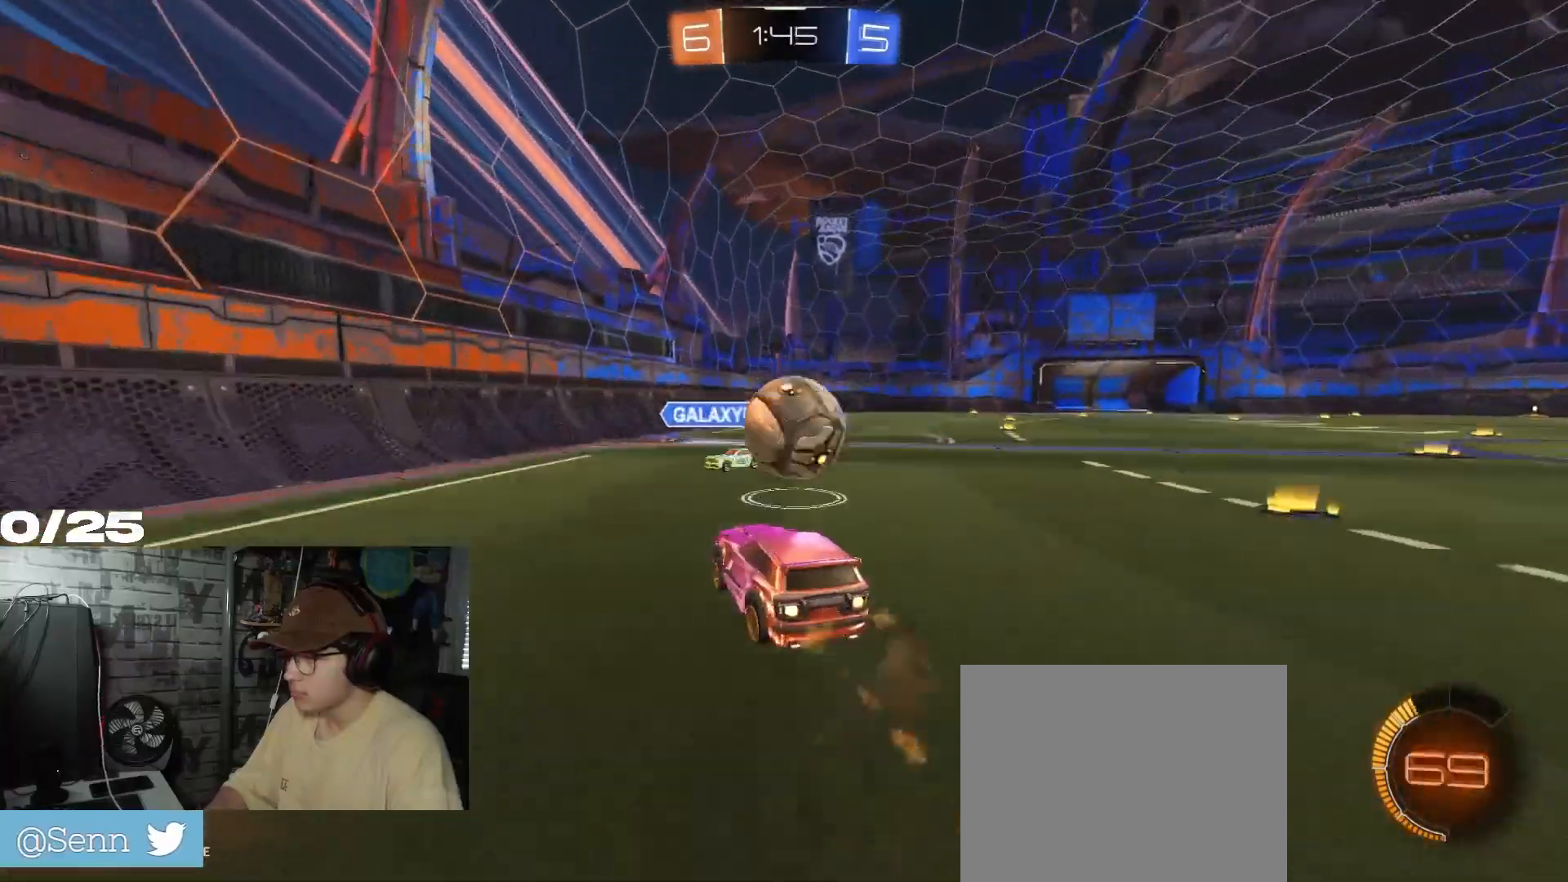
{"buttons": ["X", "R2"], "left_stick": "down-right", "right_stick": "center", "events": [[17, "A", "up"], [67, "A", "down"], [100, "X", "down"], [150, "left_stick", "down-right"], [334, "R1", "up"], [350, "A", "up"]]}
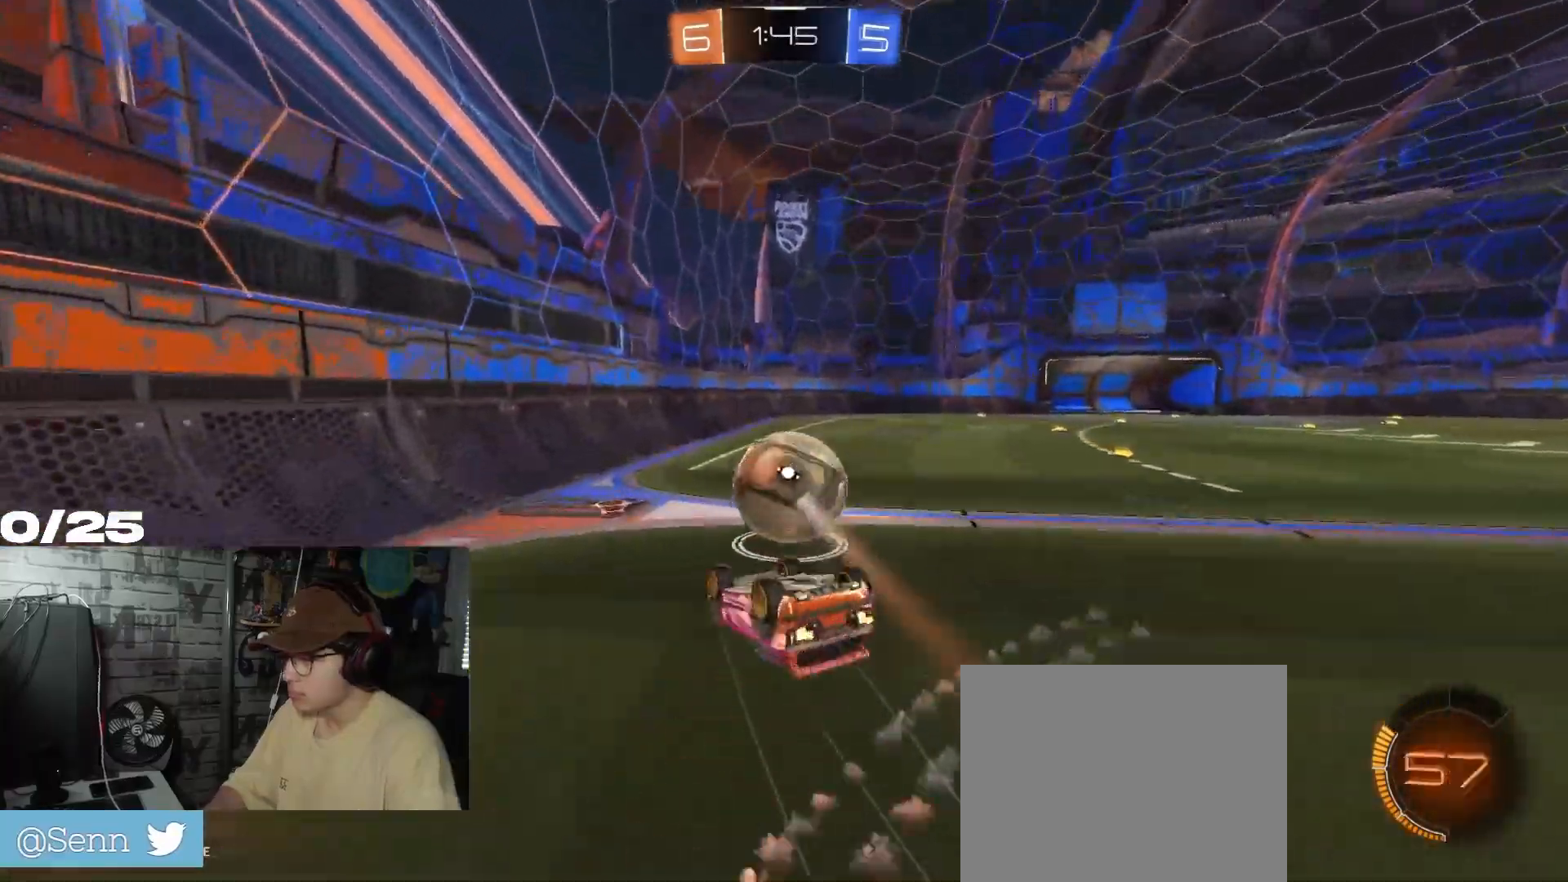
{"buttons": ["R2"], "left_stick": "down", "right_stick": "center", "events": [[217, "R1", "down"], [383, "left_stick", "down"], [417, "R1", "up"], [467, "X", "up"]]}
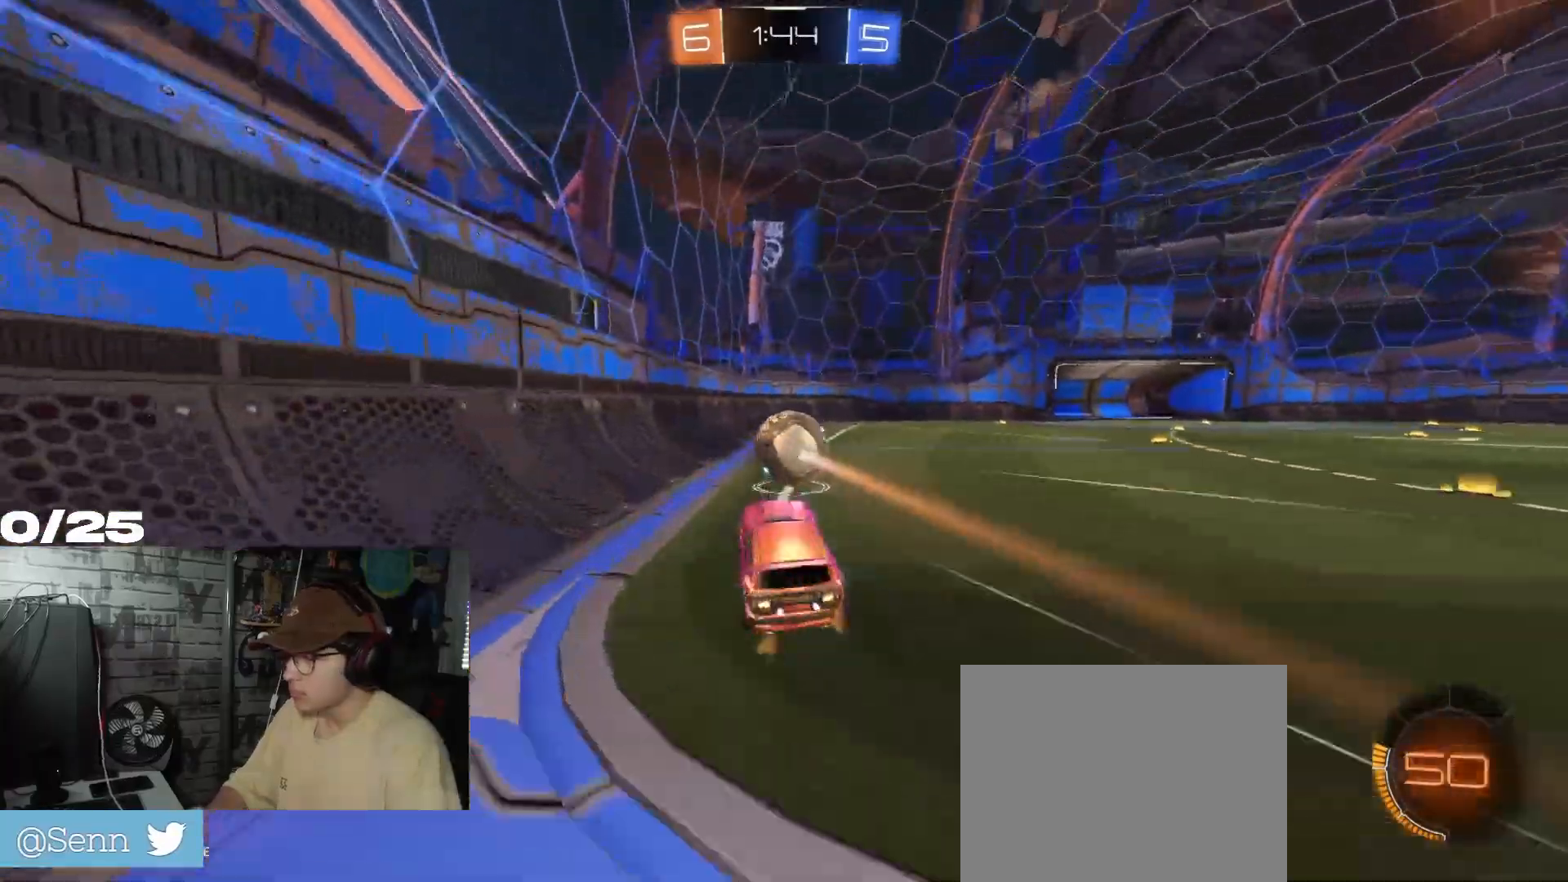
{"buttons": ["R2"], "left_stick": "right", "right_stick": "center", "events": [[67, "left_stick", "center"], [317, "left_stick", "right"]]}
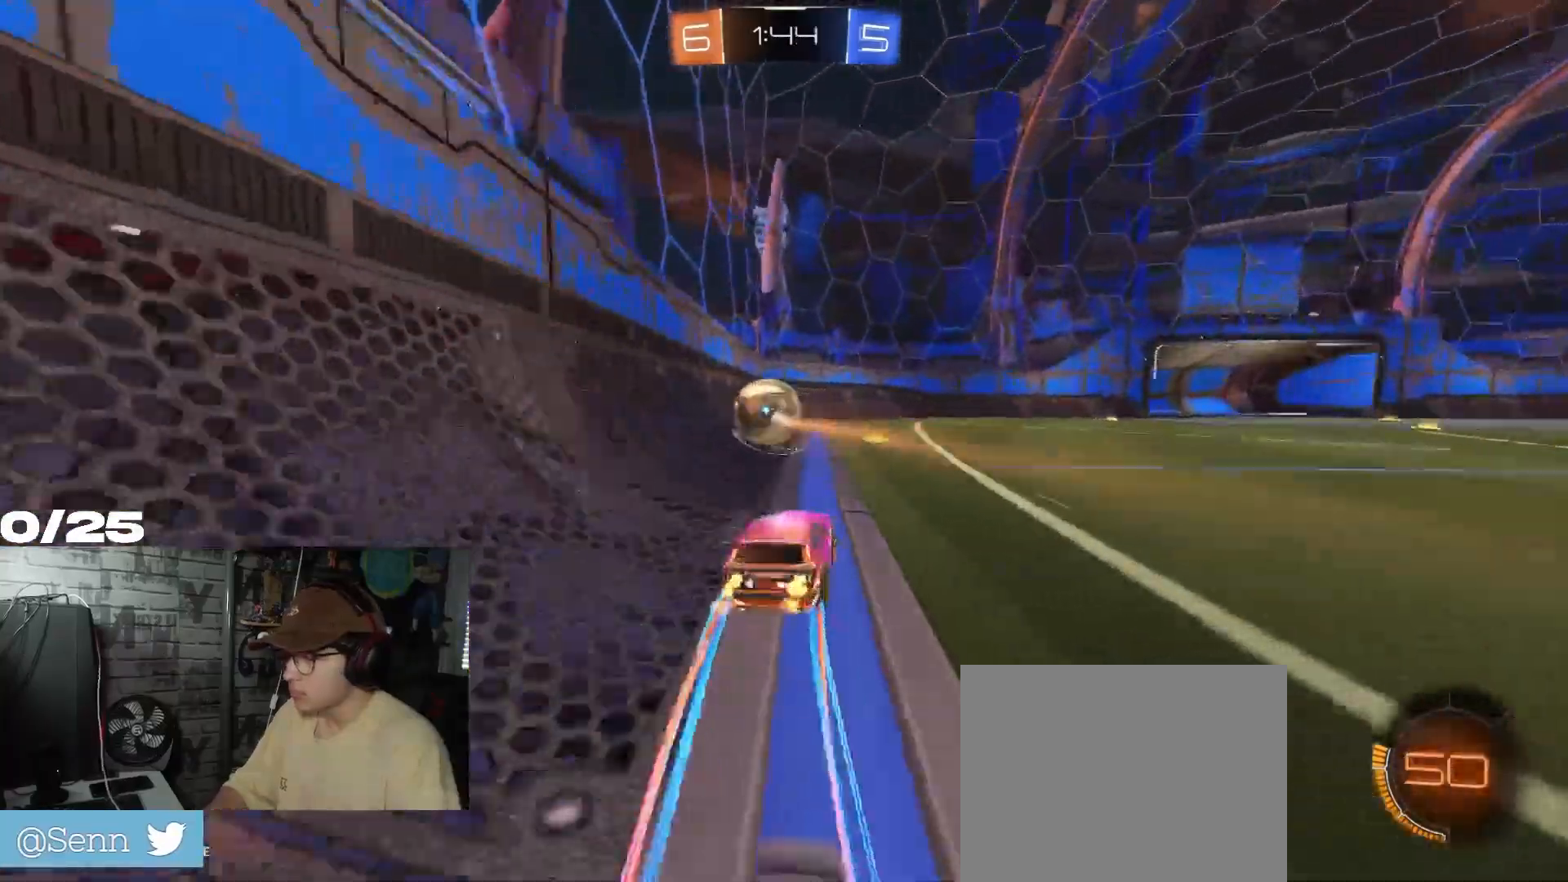
{"buttons": ["R2"], "left_stick": "center", "right_stick": "center", "events": [[50, "left_stick", "center"], [166, "left_stick", "left"], [333, "left_stick", "center"]]}
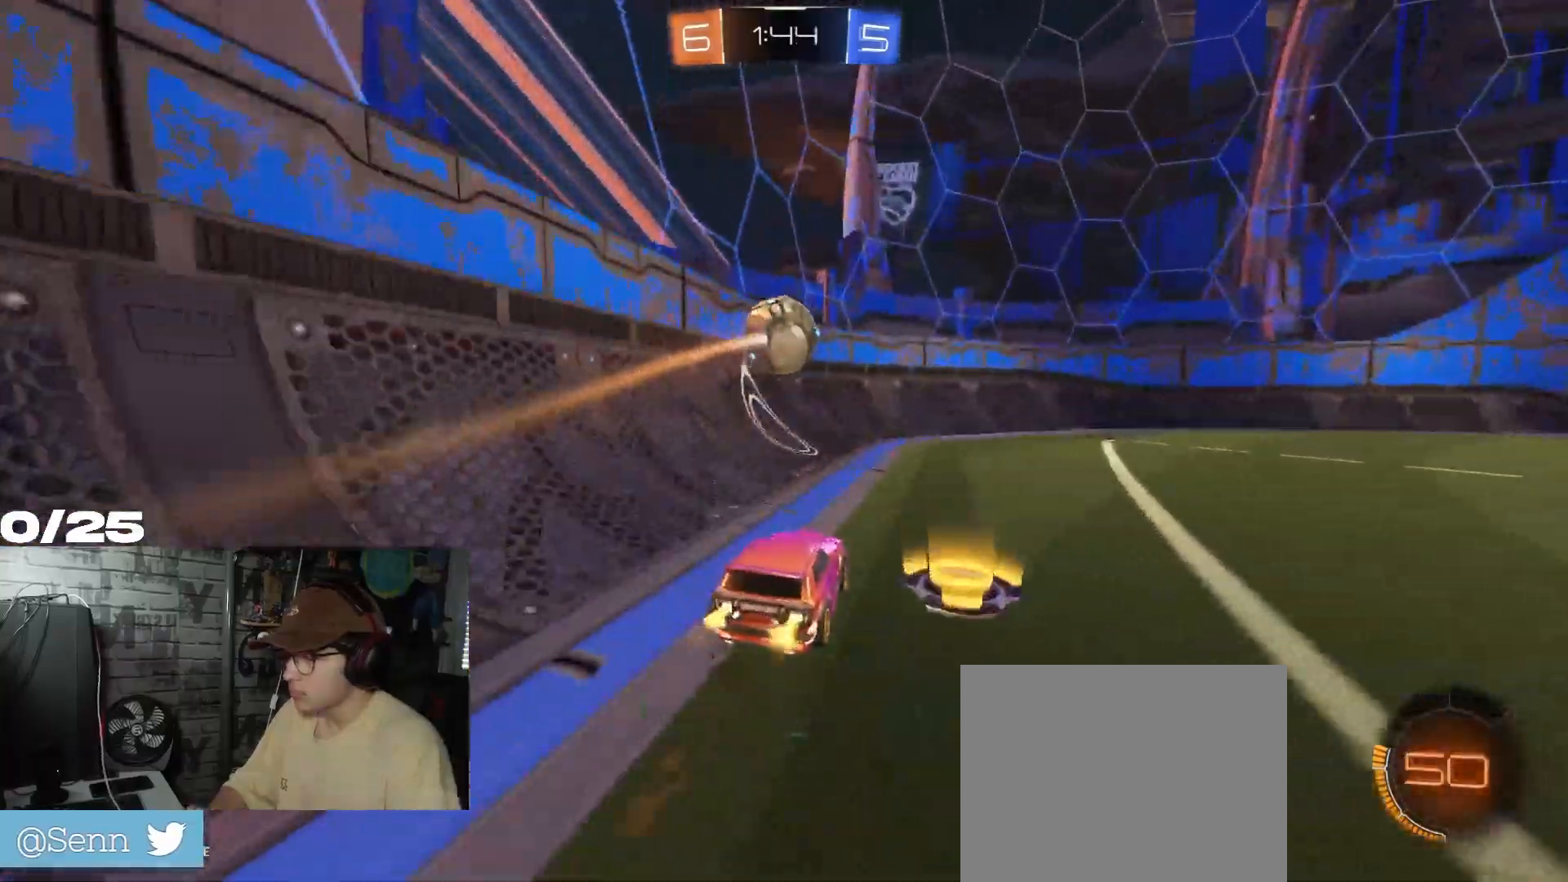
{"buttons": ["R2"], "left_stick": "right", "right_stick": "center", "events": [[484, "left_stick", "right"]]}
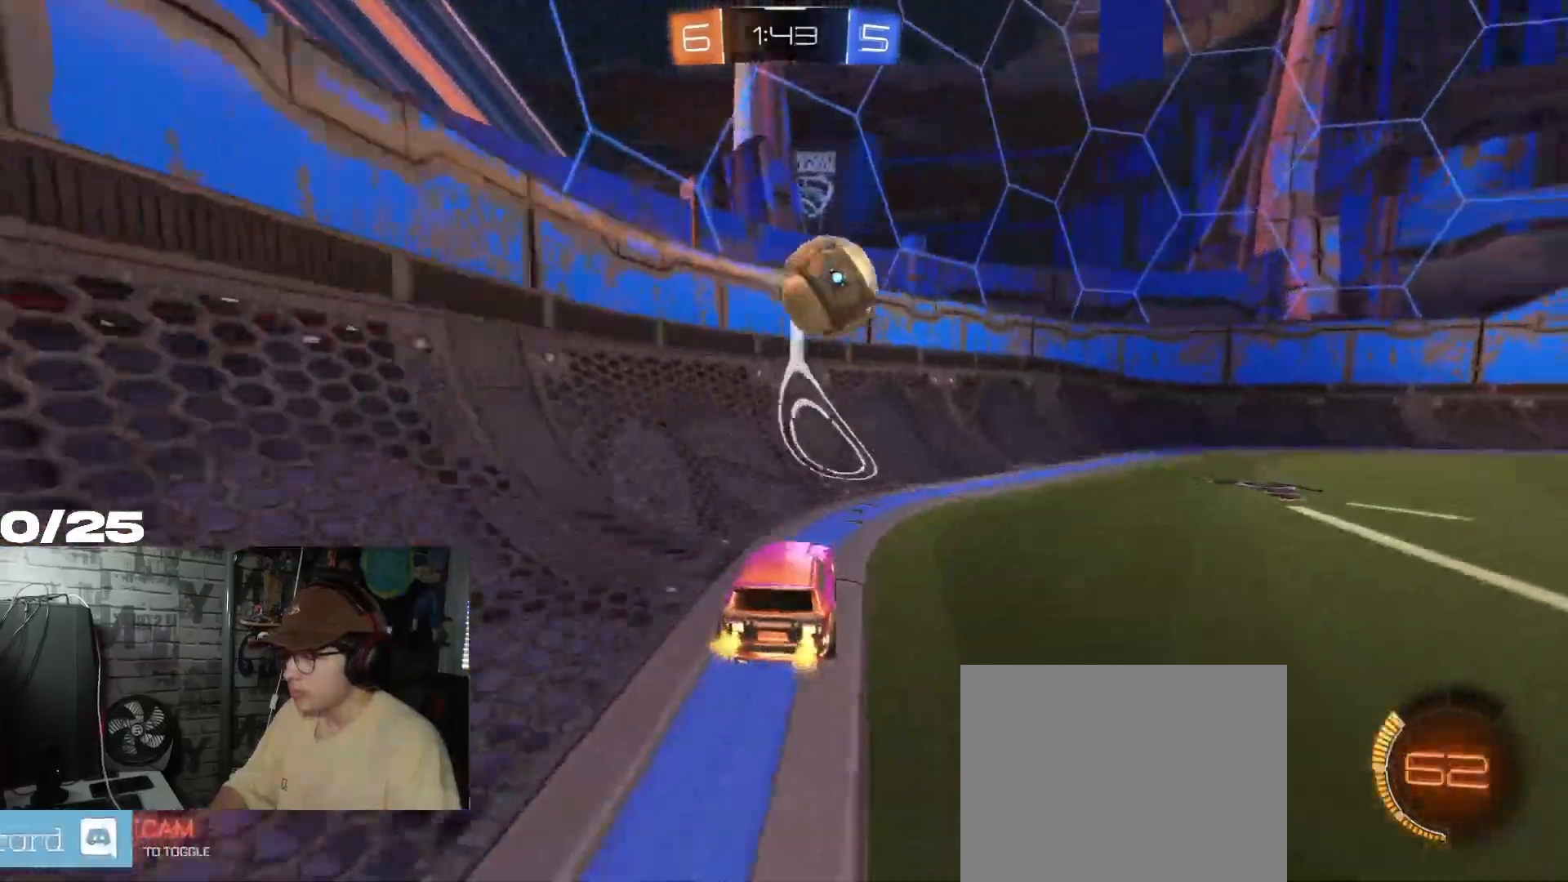
{"buttons": ["R2"], "left_stick": "right", "right_stick": "center", "events": [[166, "left_stick", "center"], [250, "R1", "down"], [250, "left_stick", "right"], [400, "R1", "up"]]}